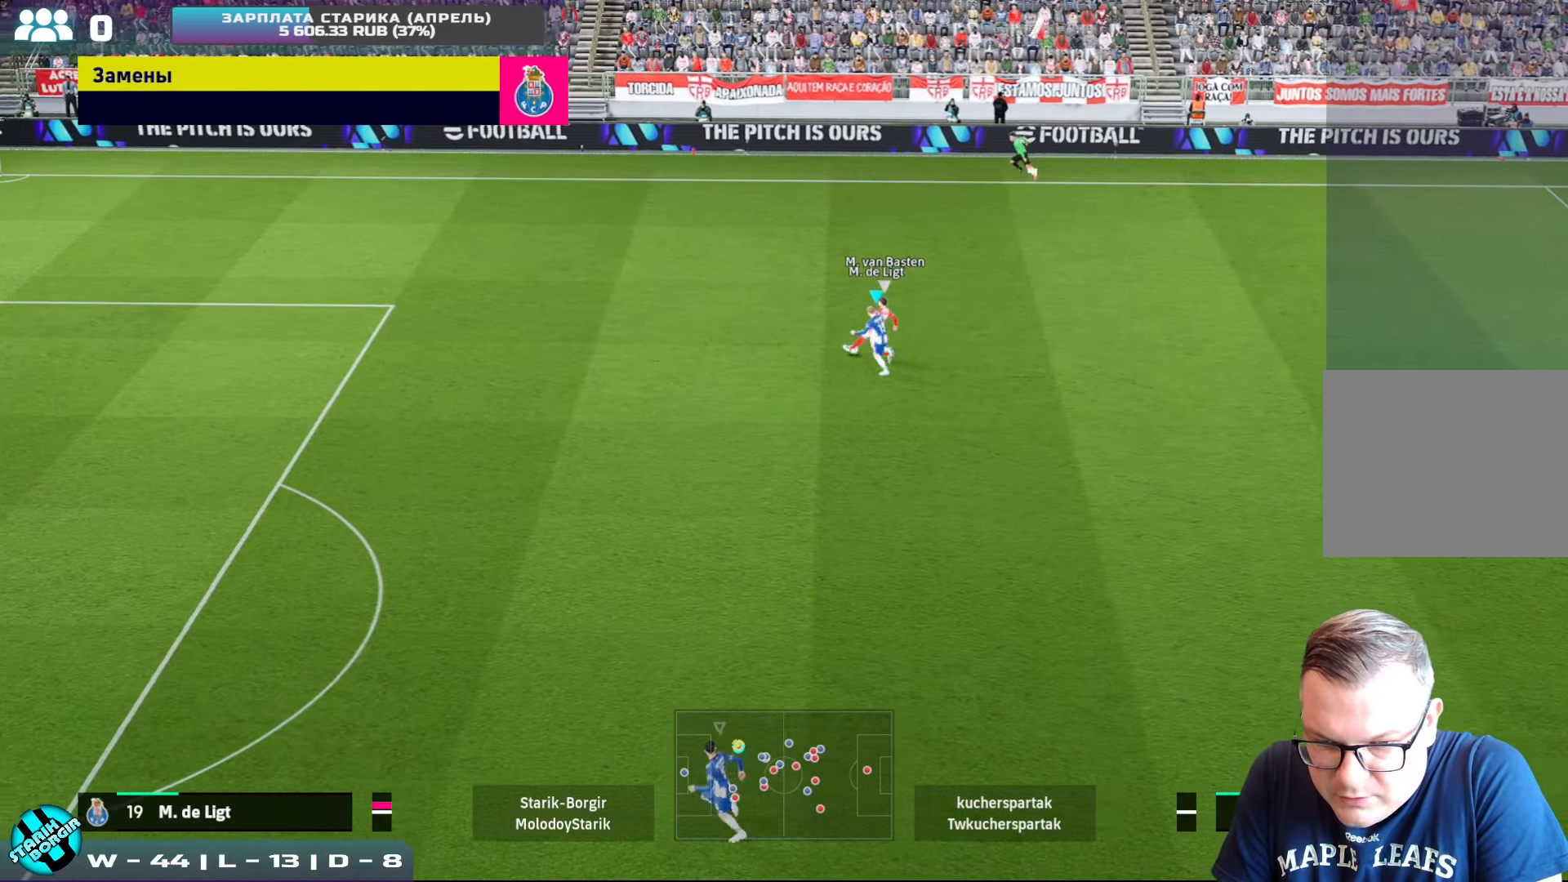
Gameplay with a controller (PlayStation layout); each line is a JSON object with the inputs held at the frame after it. "events" lists button and stick changes between this image and that frame as [ms after this image, input, new state], when the widget could be followed in between. Not read: right_stick.
{"buttons": [], "left_stick": "down-right", "events": [[233, "CROSS", "down"], [250, "left_stick", "up-left"], [350, "R2", "up"], [366, "CROSS", "up"], [366, "left_stick", "down-right"]]}
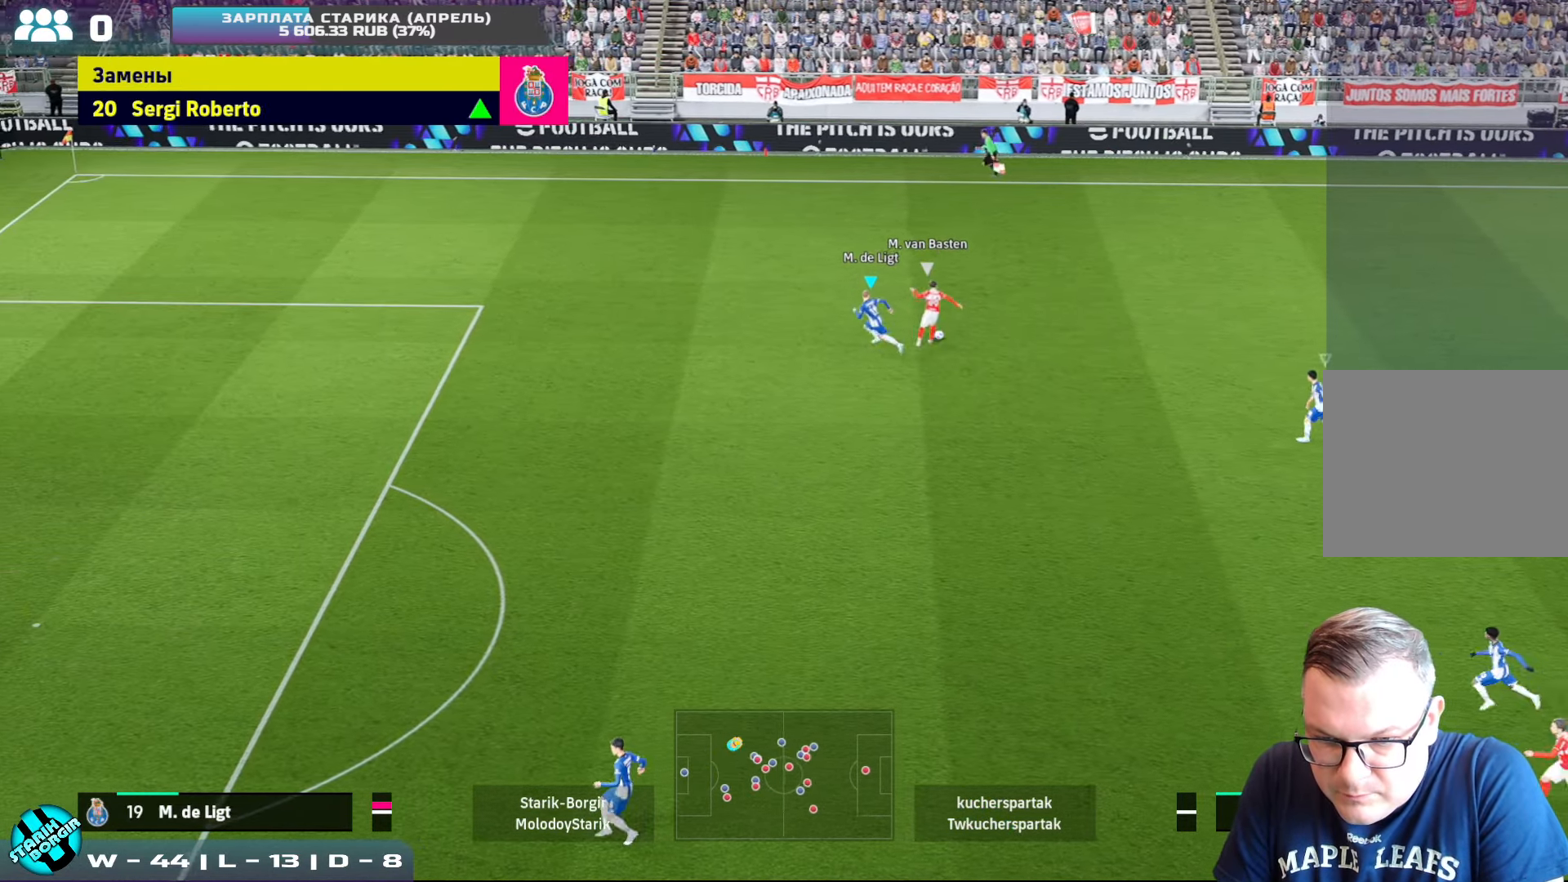
{"buttons": ["CROSS", "R2"], "left_stick": "down-right", "events": [[100, "CROSS", "down"], [133, "R2", "down"]]}
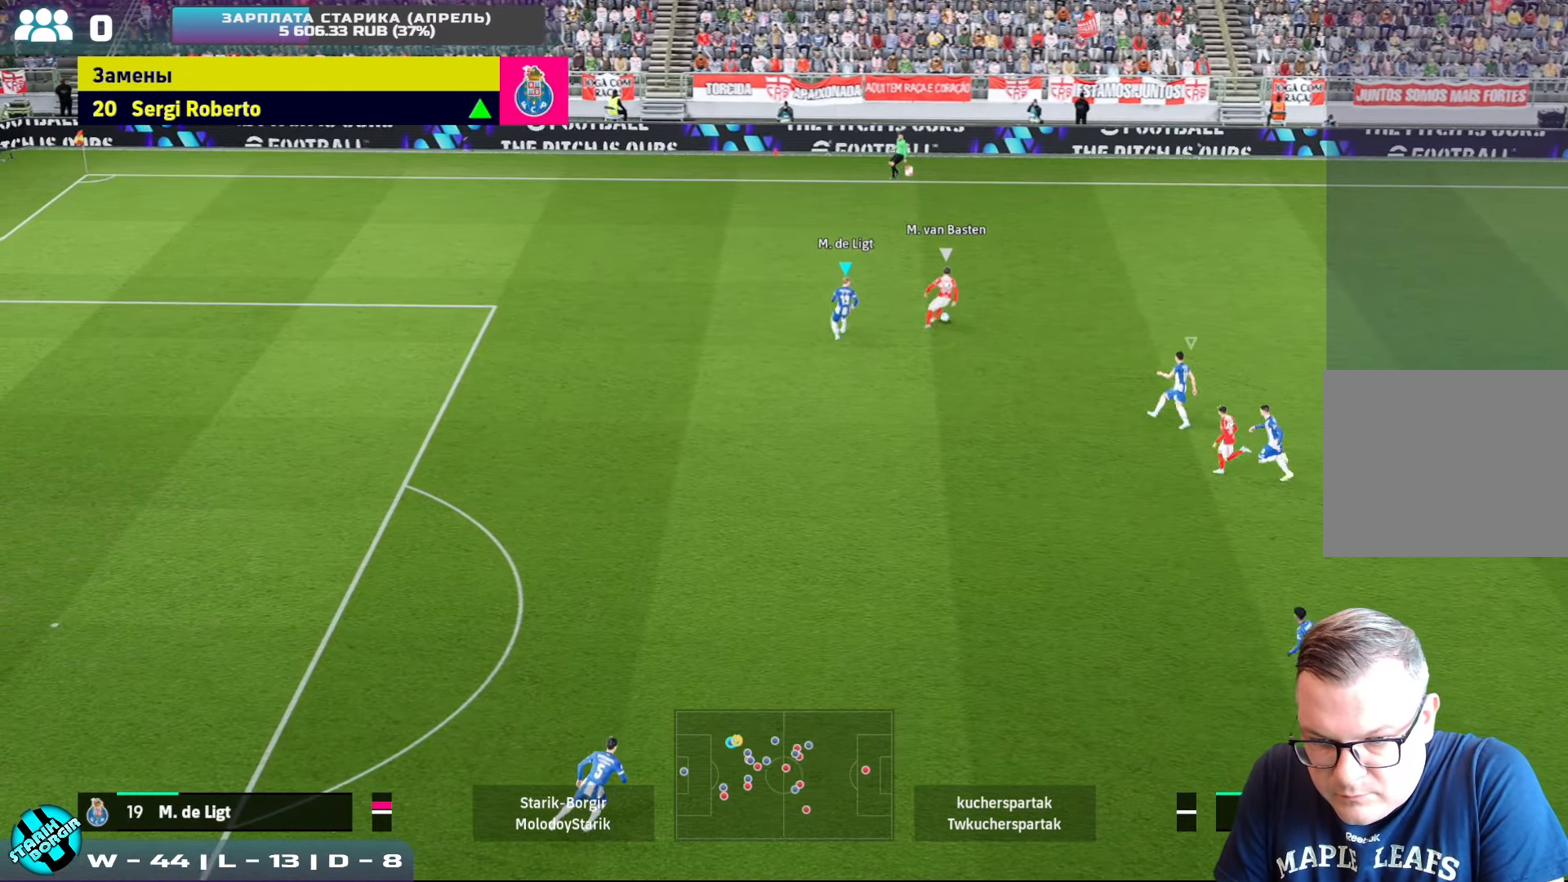
{"buttons": ["CROSS", "SQUARE", "R2"], "left_stick": "down-right", "events": [[83, "left_stick", "right"], [300, "left_stick", "down-right"], [366, "SQUARE", "down"]]}
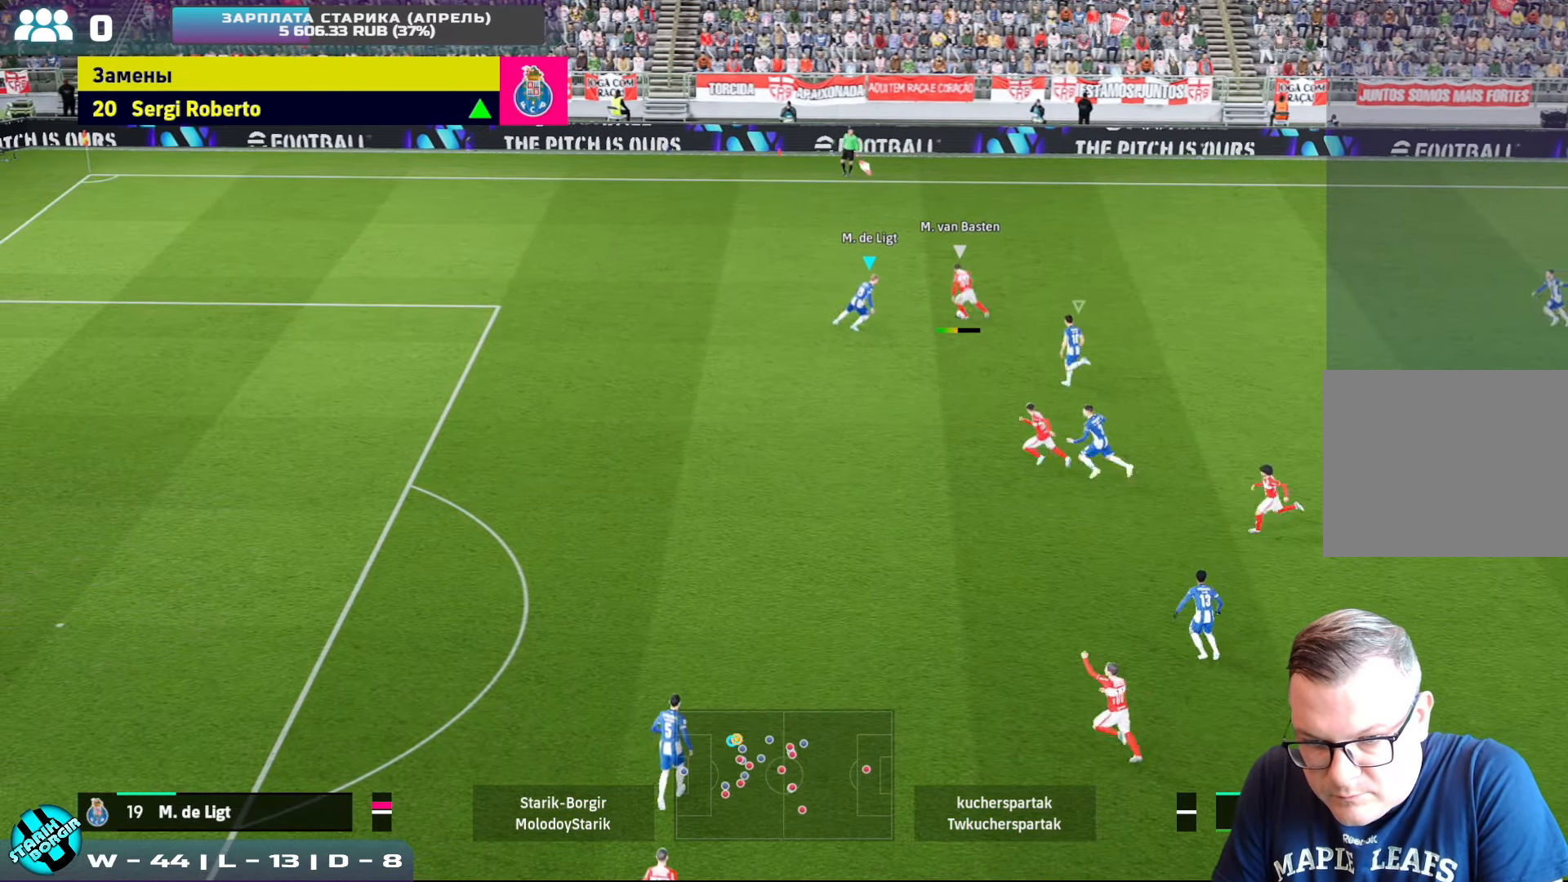
{"buttons": ["CROSS", "SQUARE", "R2"], "left_stick": "up-right", "events": [[250, "left_stick", "up-right"], [316, "L1", "down"], [483, "L1", "up"]]}
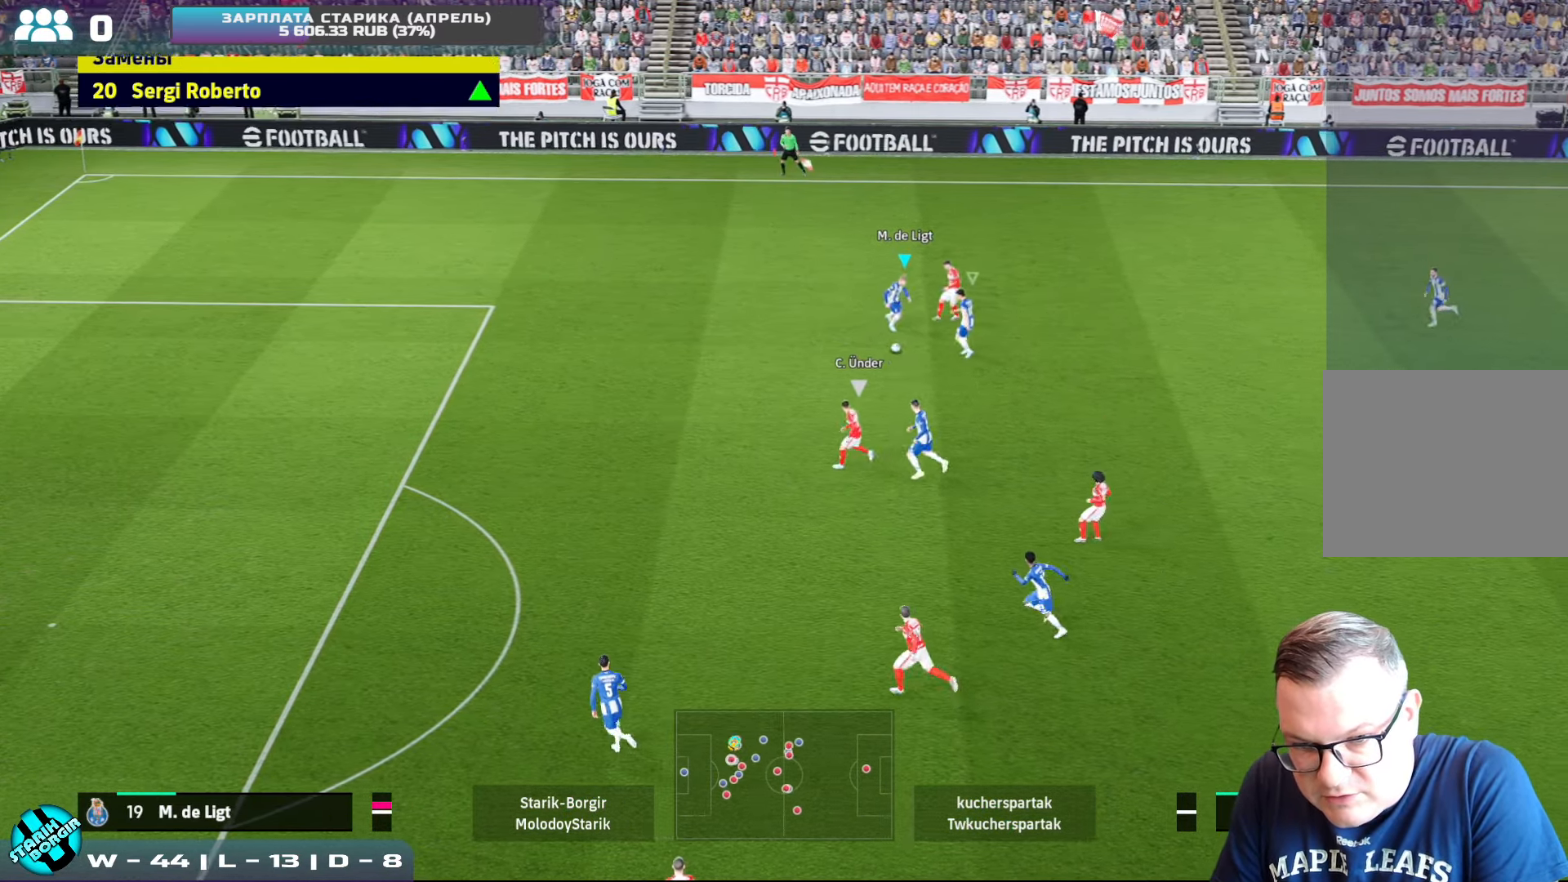
{"buttons": [], "left_stick": "up-right", "events": [[183, "SQUARE", "up"], [216, "CROSS", "up"], [233, "R2", "up"], [283, "CROSS", "down"], [416, "CROSS", "up"]]}
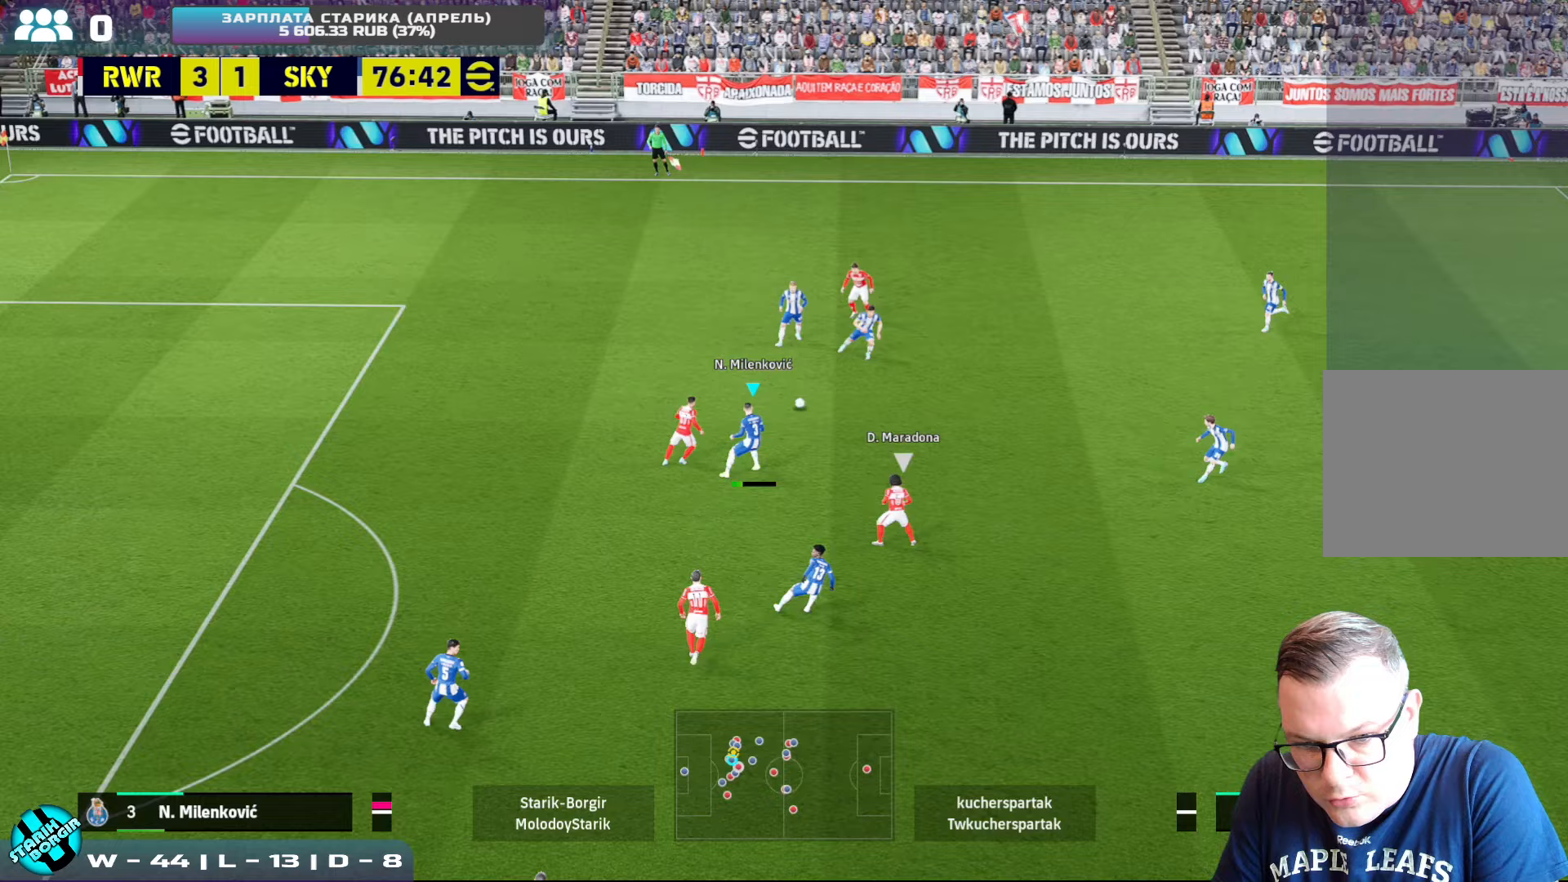
{"buttons": [], "left_stick": "down-left", "events": [[500, "left_stick", "down-left"]]}
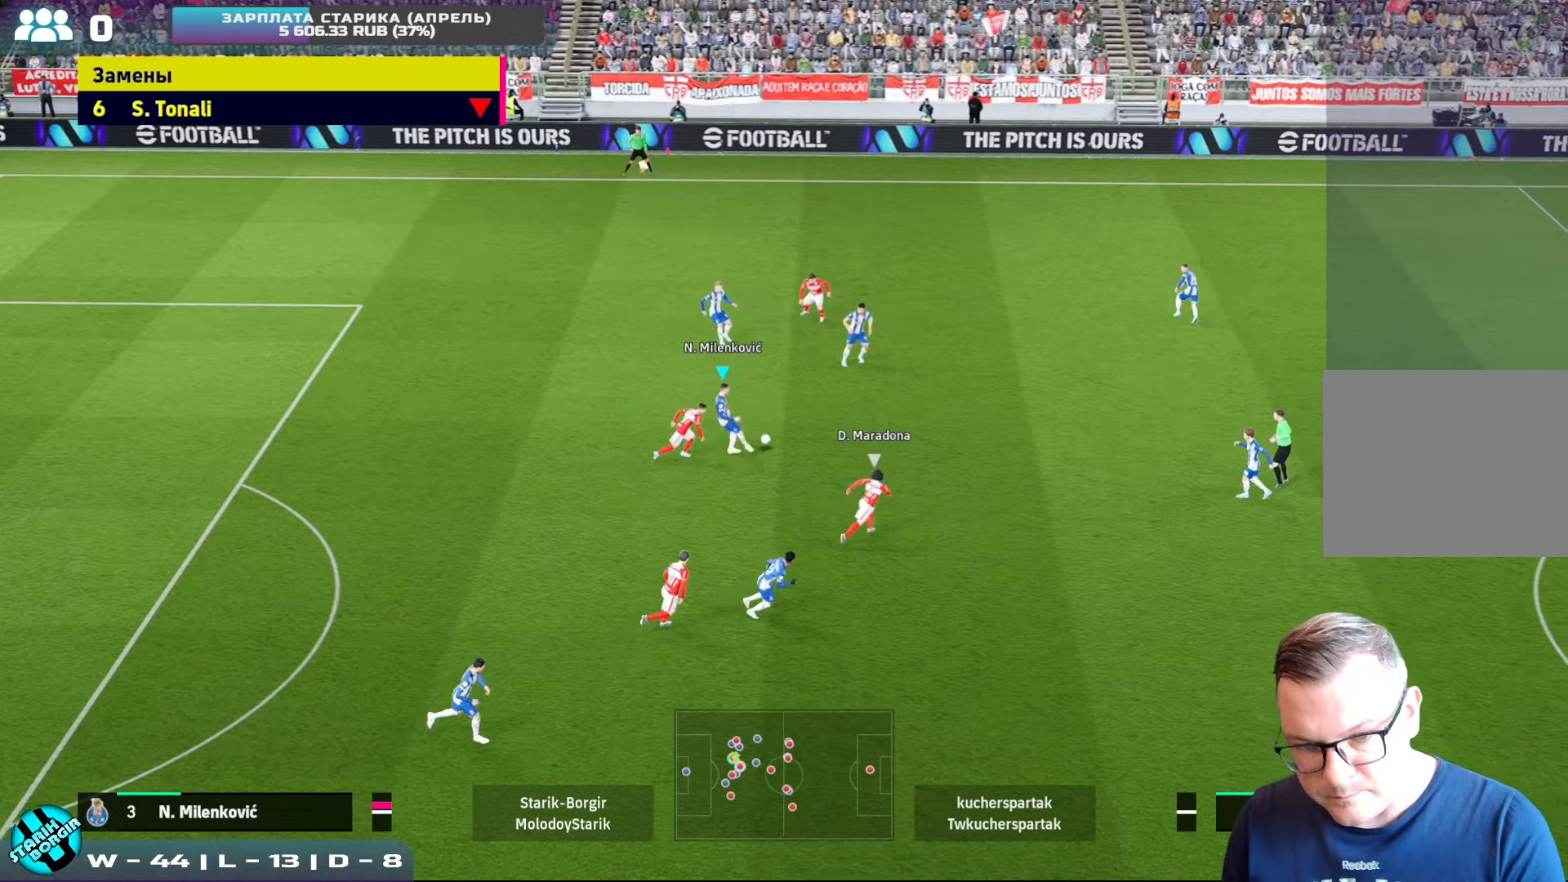
{"buttons": [], "left_stick": "down-right", "events": [[17, "left_stick", "center"], [150, "left_stick", "down-right"]]}
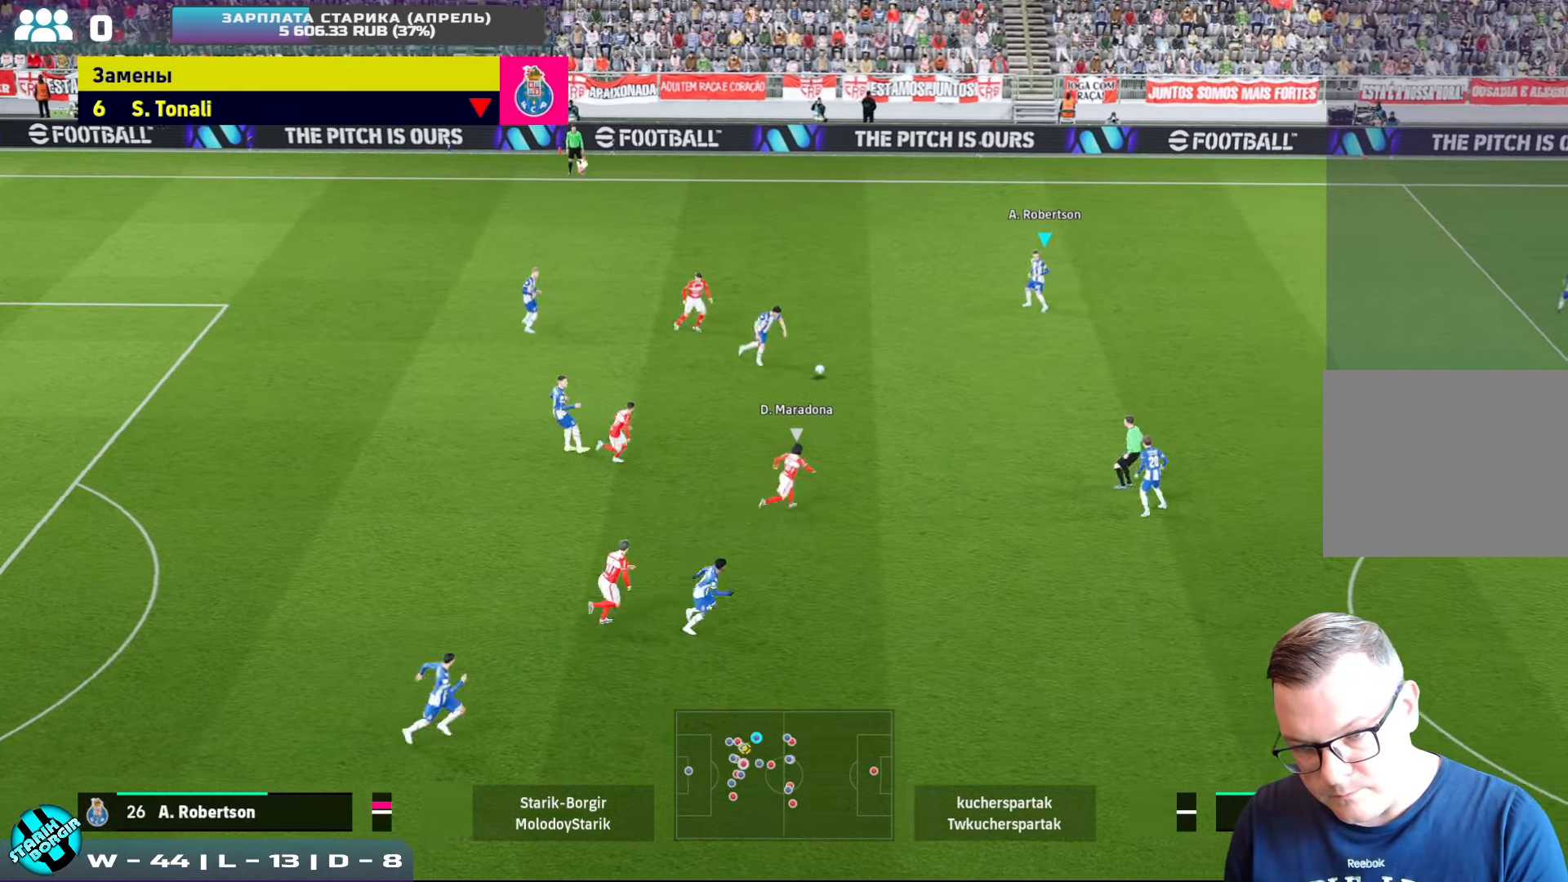
{"buttons": [], "left_stick": "right", "events": [[83, "left_stick", "right"], [117, "R2", "down"], [450, "R2", "up"]]}
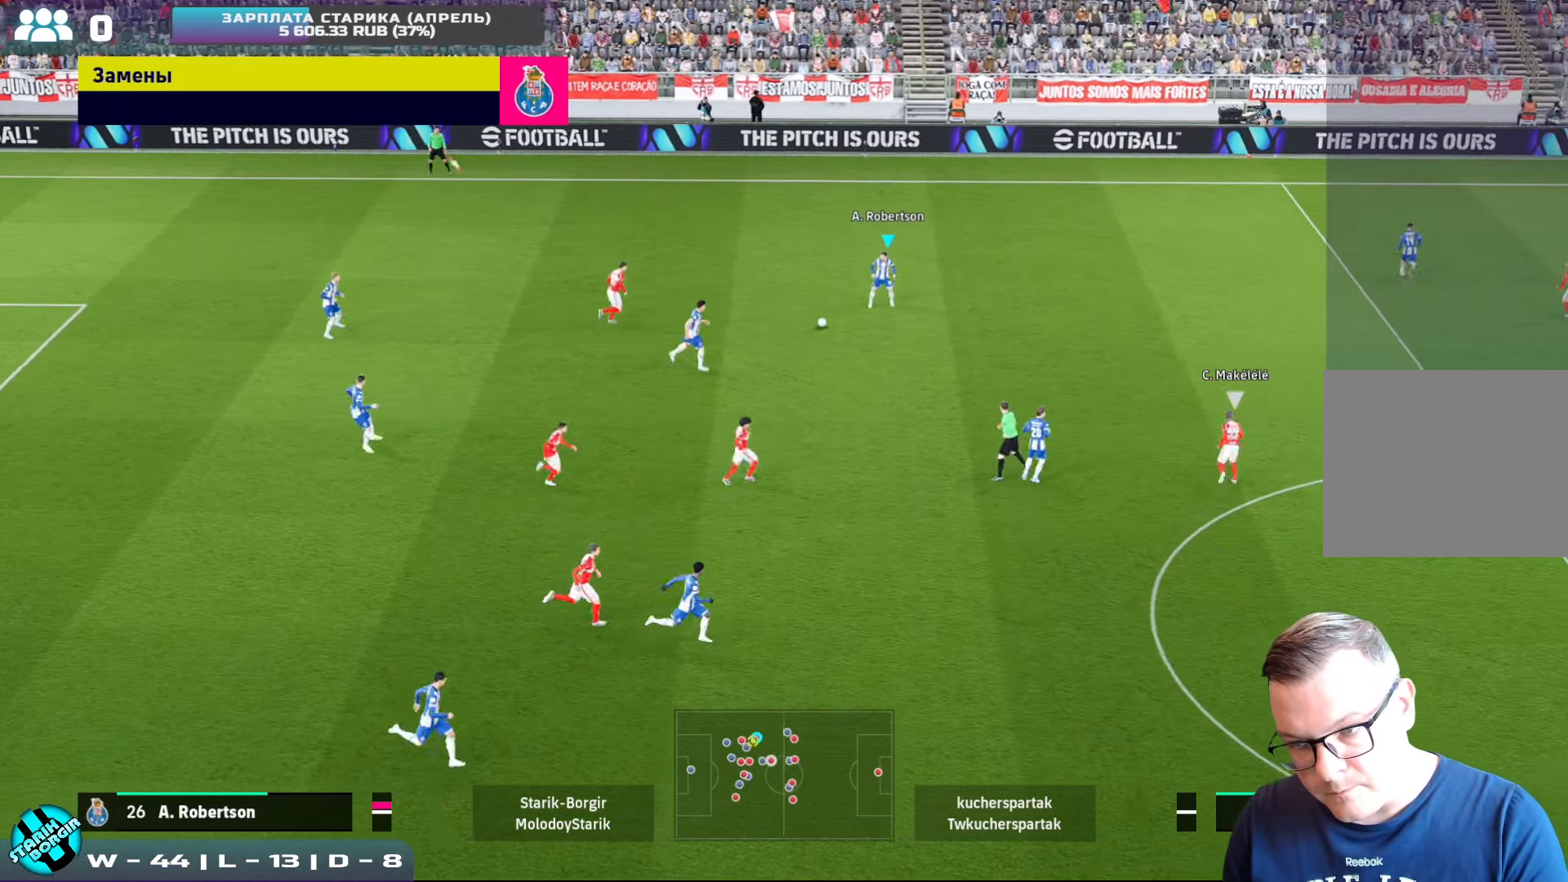
{"buttons": [], "left_stick": "right", "events": [[167, "TRIANGLE", "down"], [283, "TRIANGLE", "up"]]}
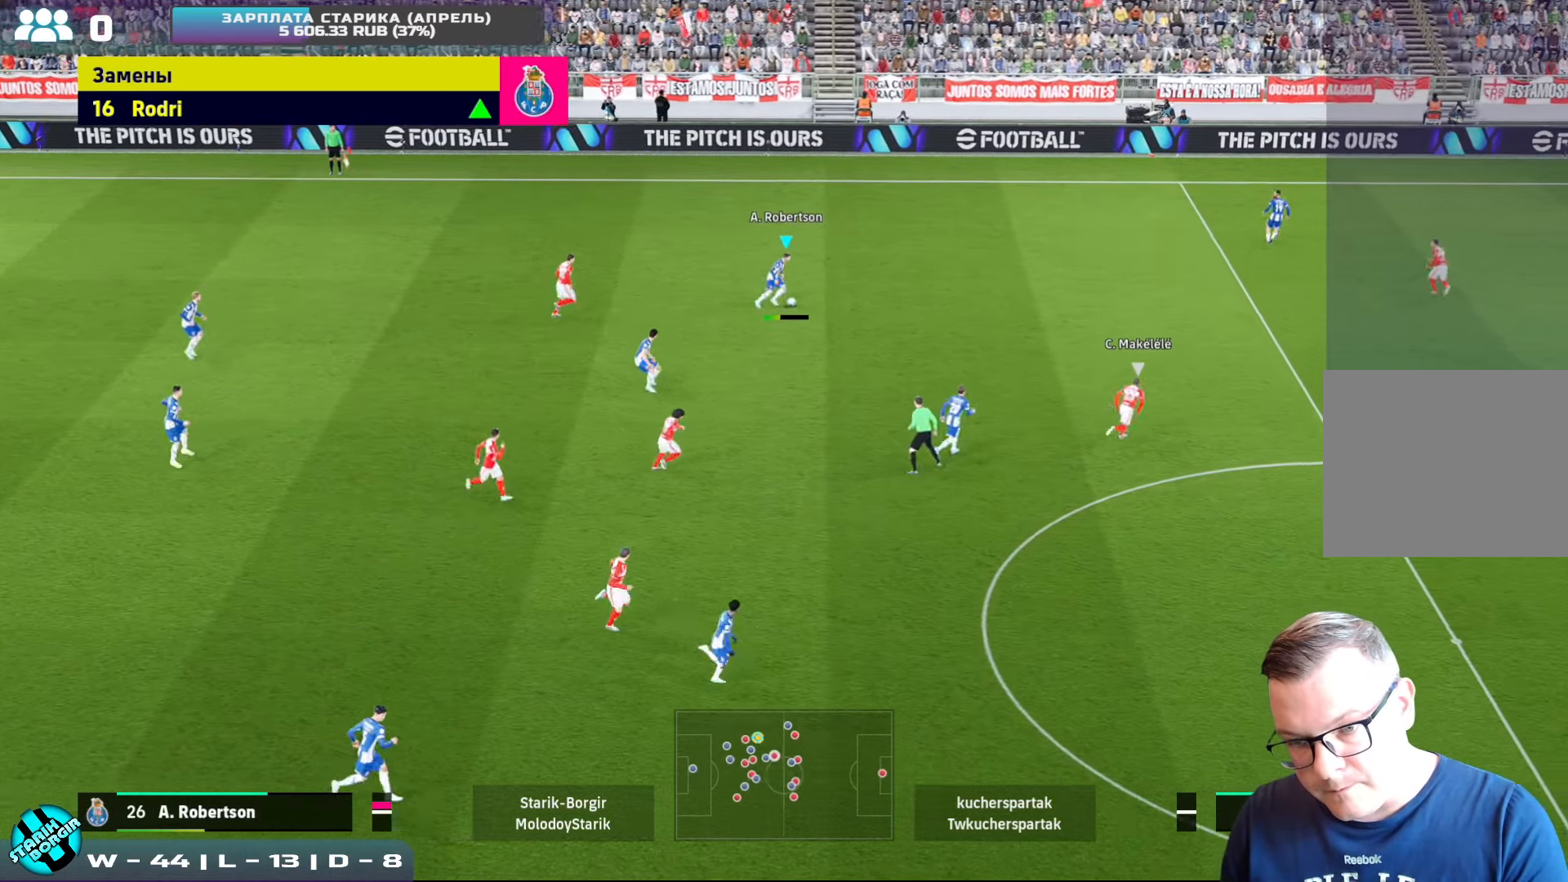
{"buttons": ["R2"], "left_stick": "down", "events": [[467, "R2", "down"], [483, "left_stick", "down"]]}
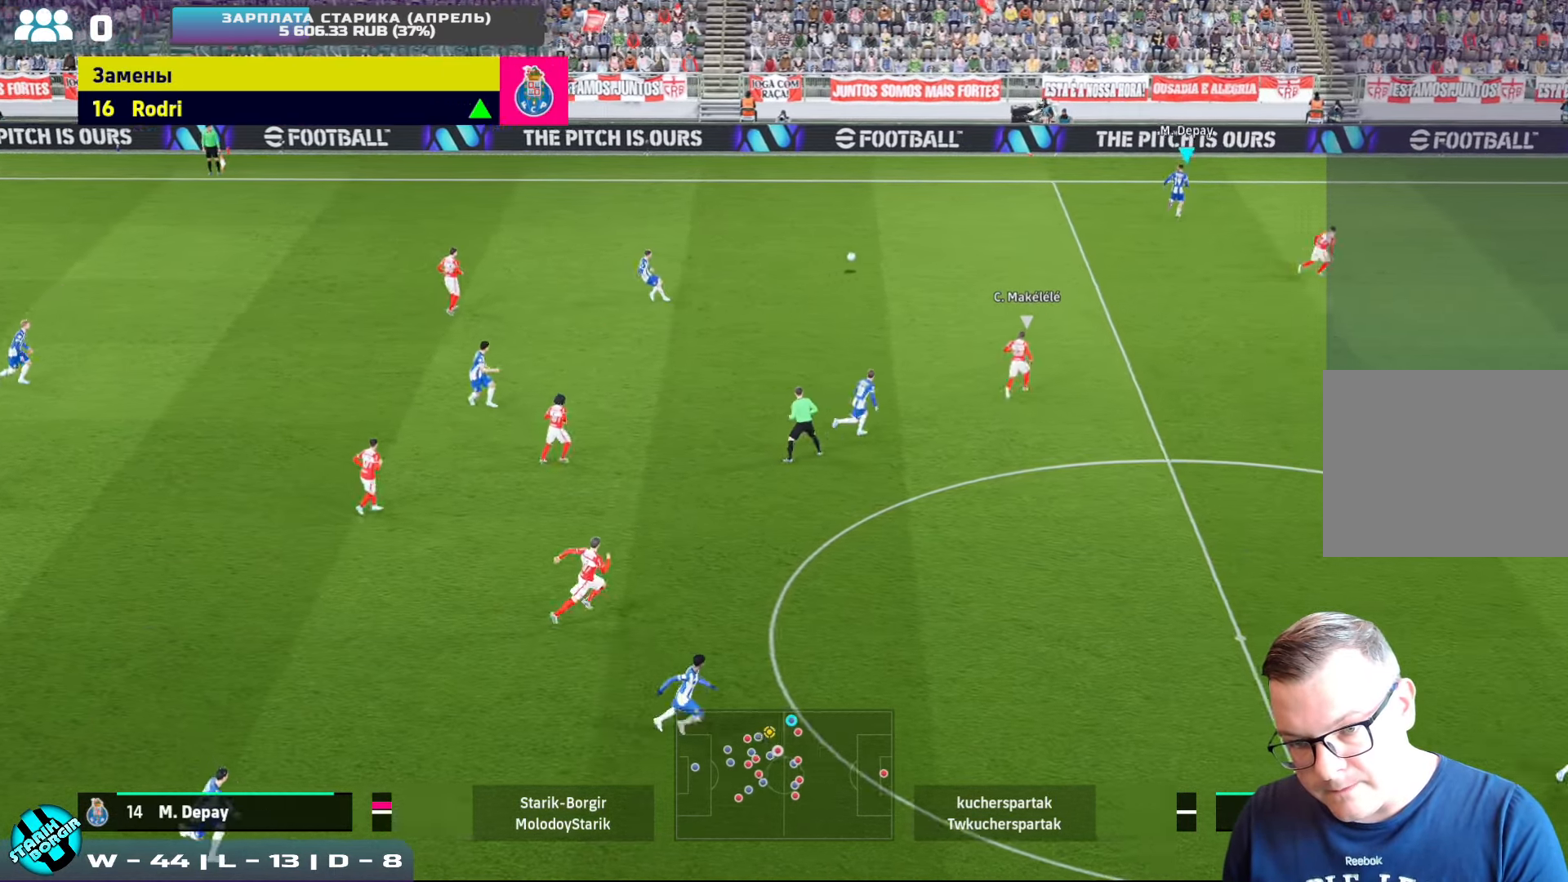
{"buttons": [], "left_stick": "down-right", "events": [[267, "R2", "up"], [283, "left_stick", "down-right"]]}
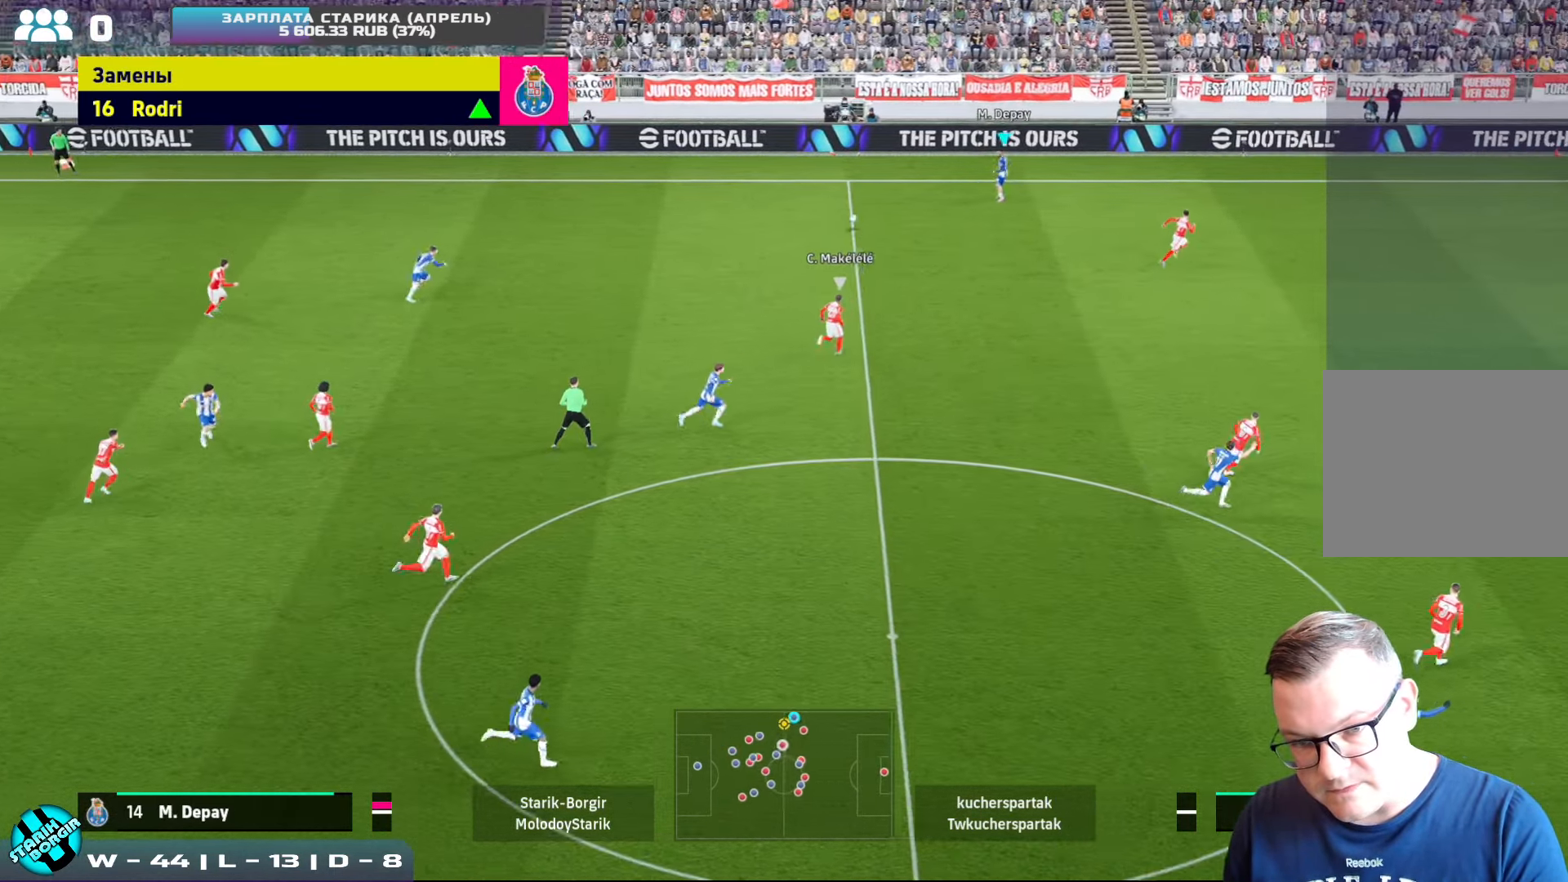
{"buttons": [], "left_stick": "down-right", "events": []}
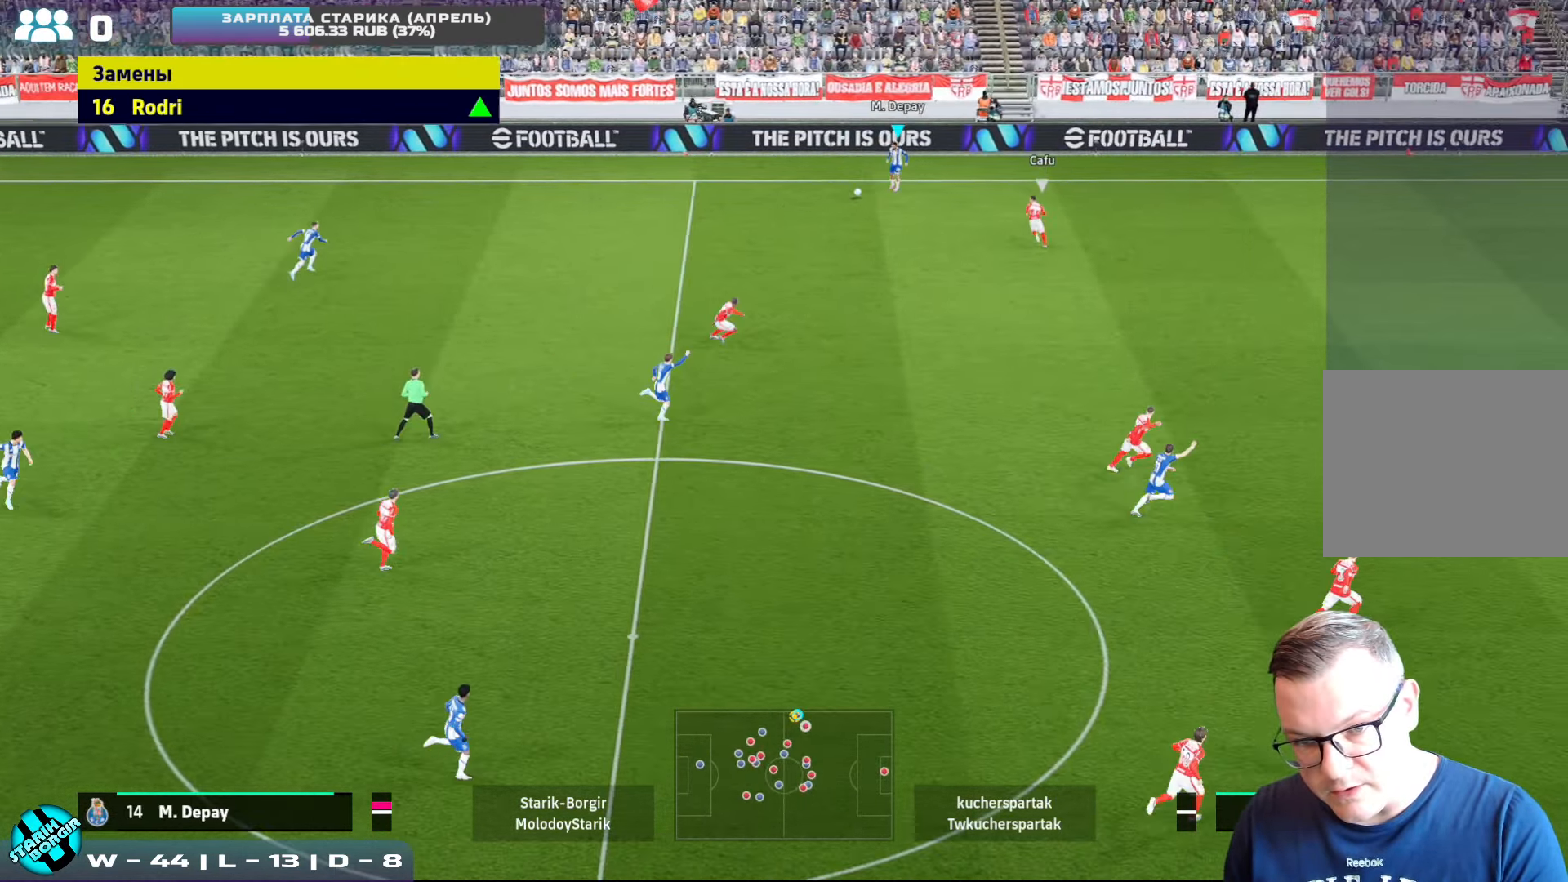
{"buttons": ["R2"], "left_stick": "down-left", "events": [[100, "left_stick", "down-left"], [500, "R2", "down"]]}
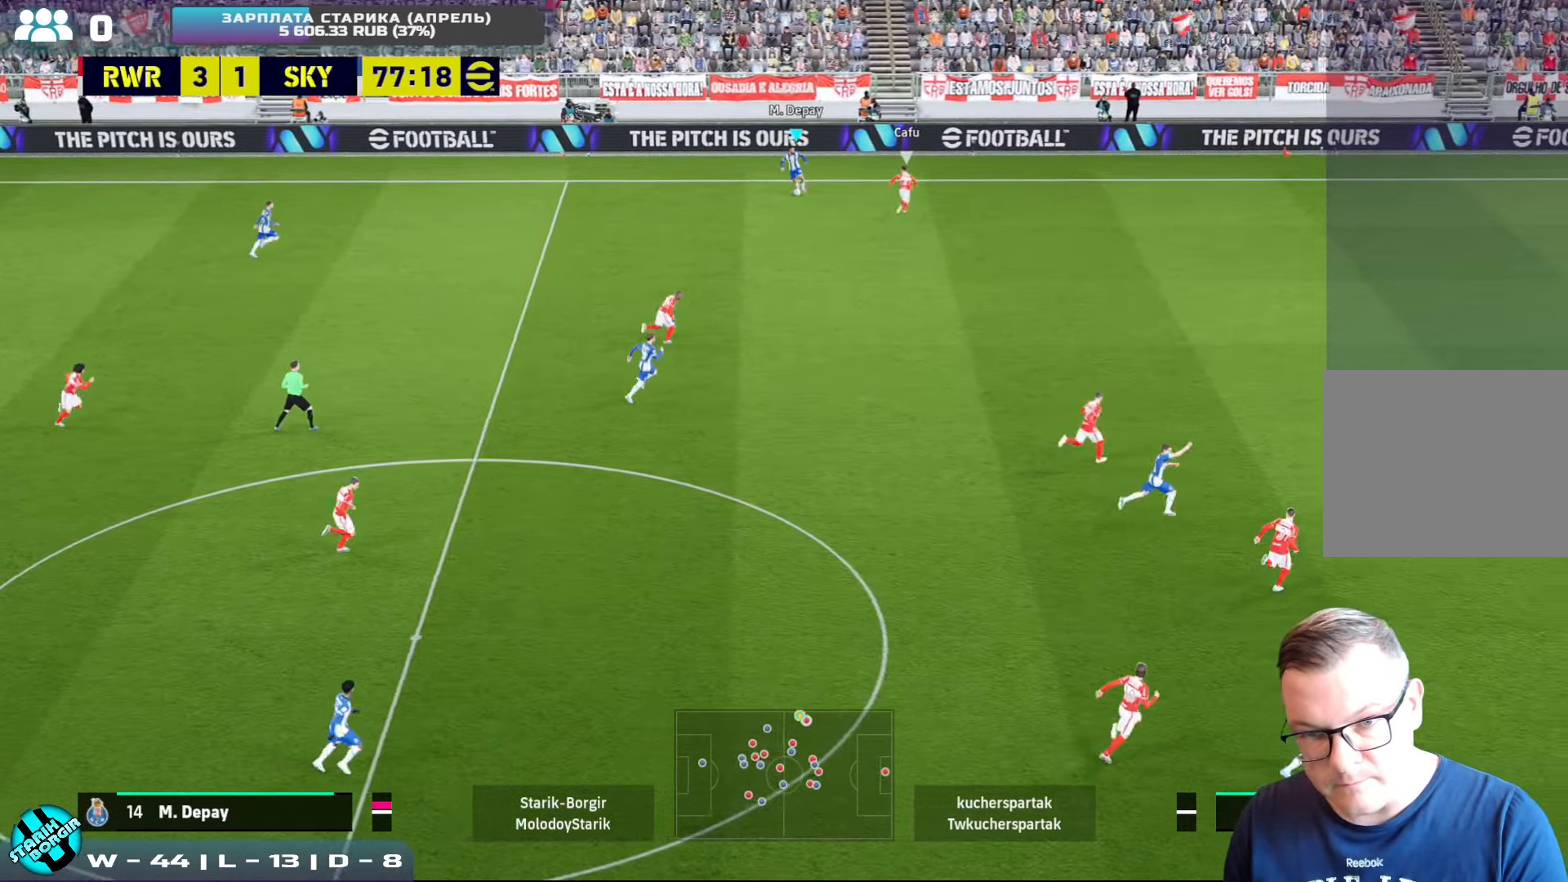
{"buttons": [], "left_stick": "down-right", "events": [[83, "left_stick", "down"], [217, "left_stick", "down-right"], [384, "R2", "up"]]}
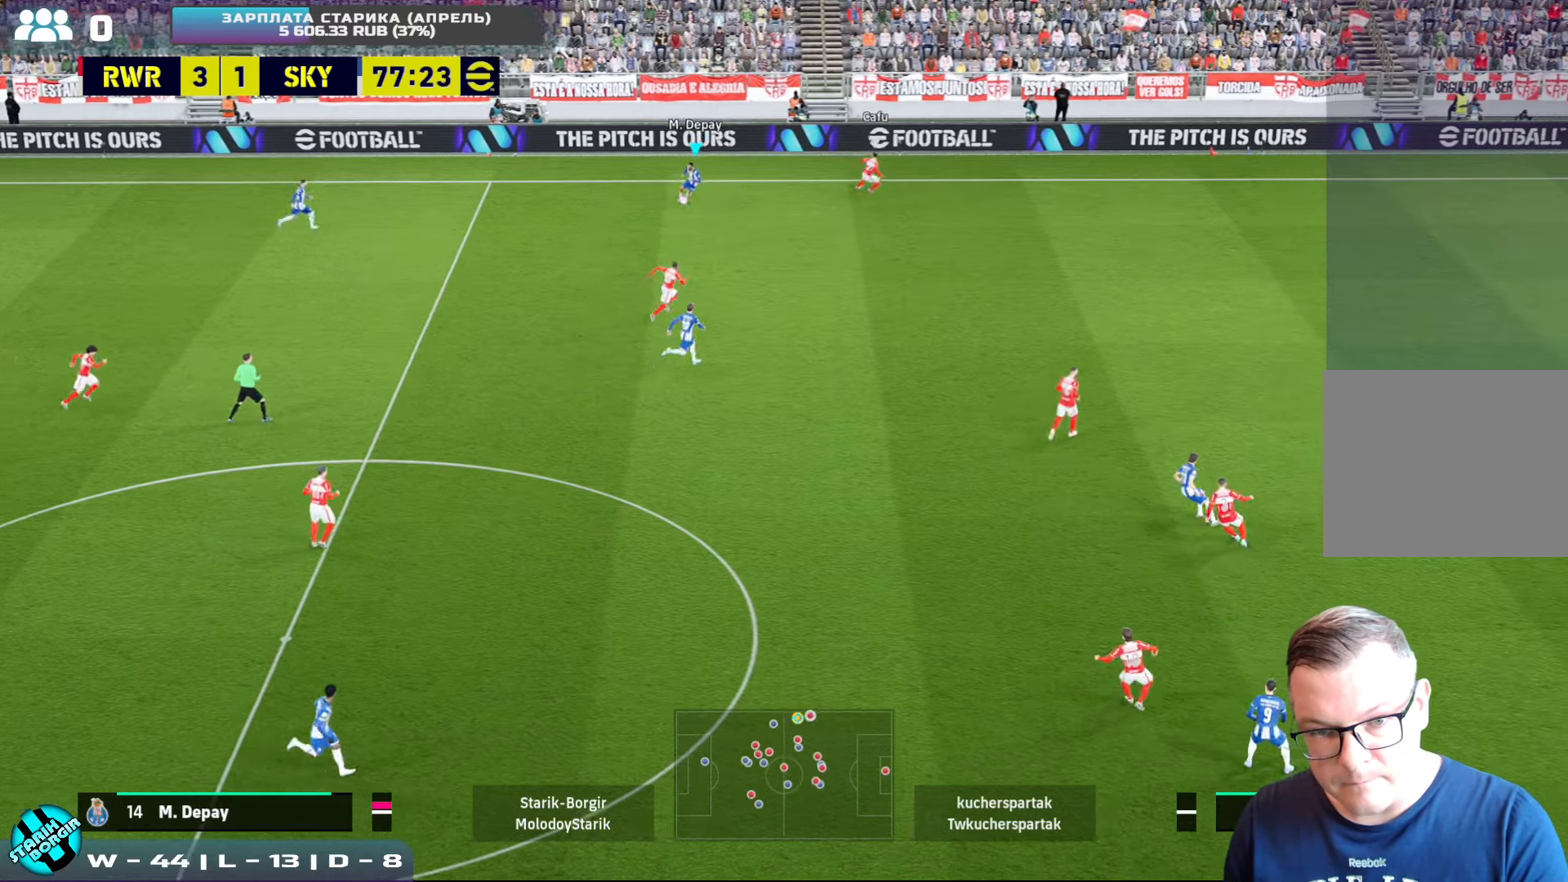
{"buttons": [], "left_stick": "right", "events": [[200, "TRIANGLE", "down"], [300, "TRIANGLE", "up"], [300, "left_stick", "right"]]}
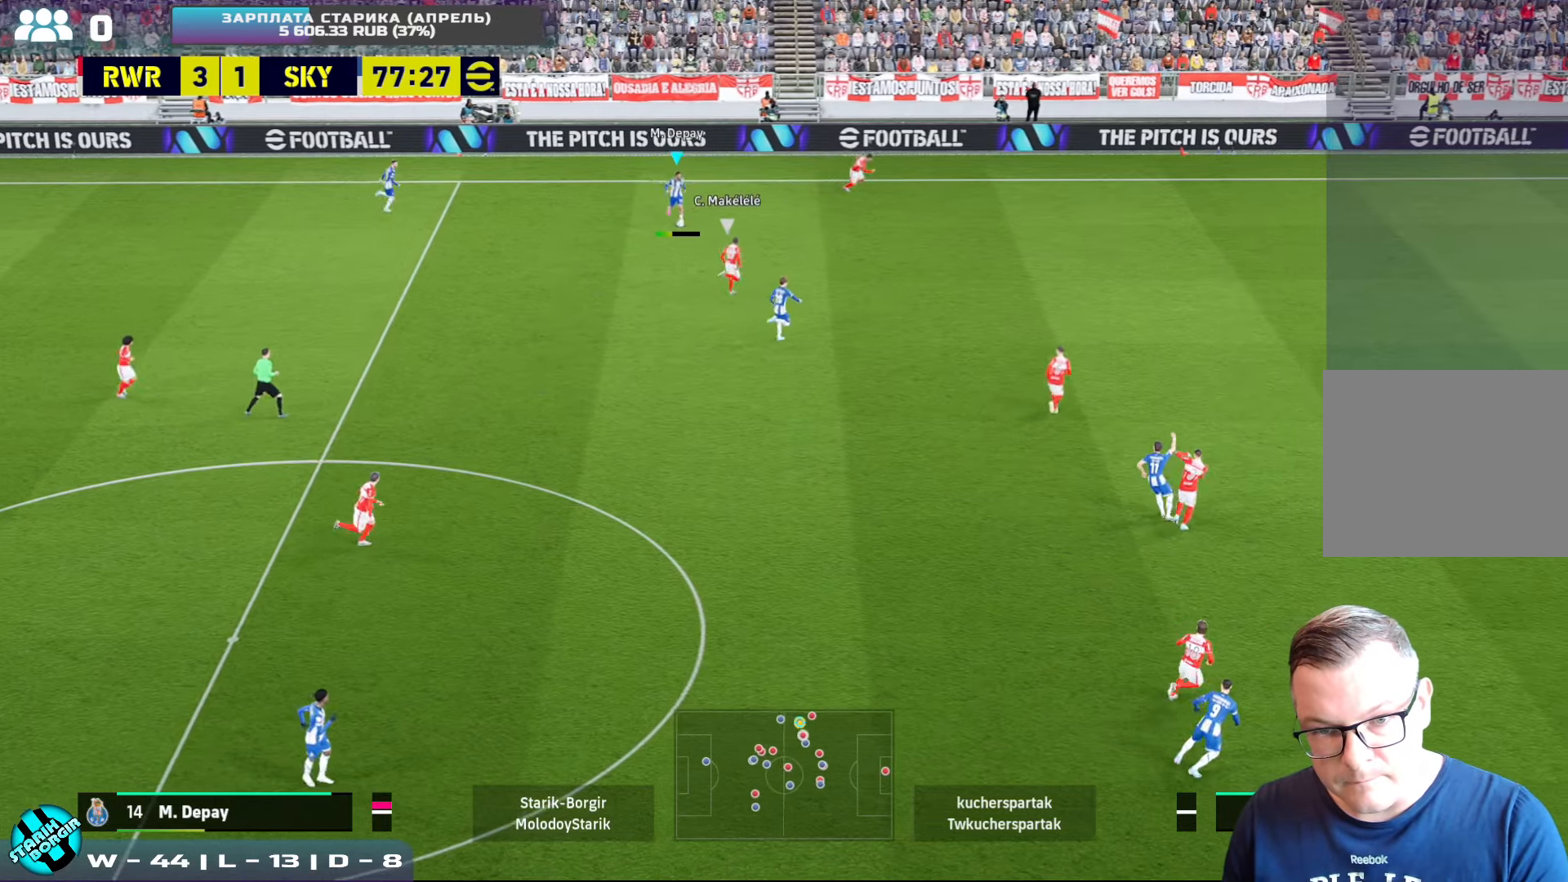
{"buttons": ["R2"], "left_stick": "up-right", "events": [[50, "R2", "down"], [450, "left_stick", "up-right"]]}
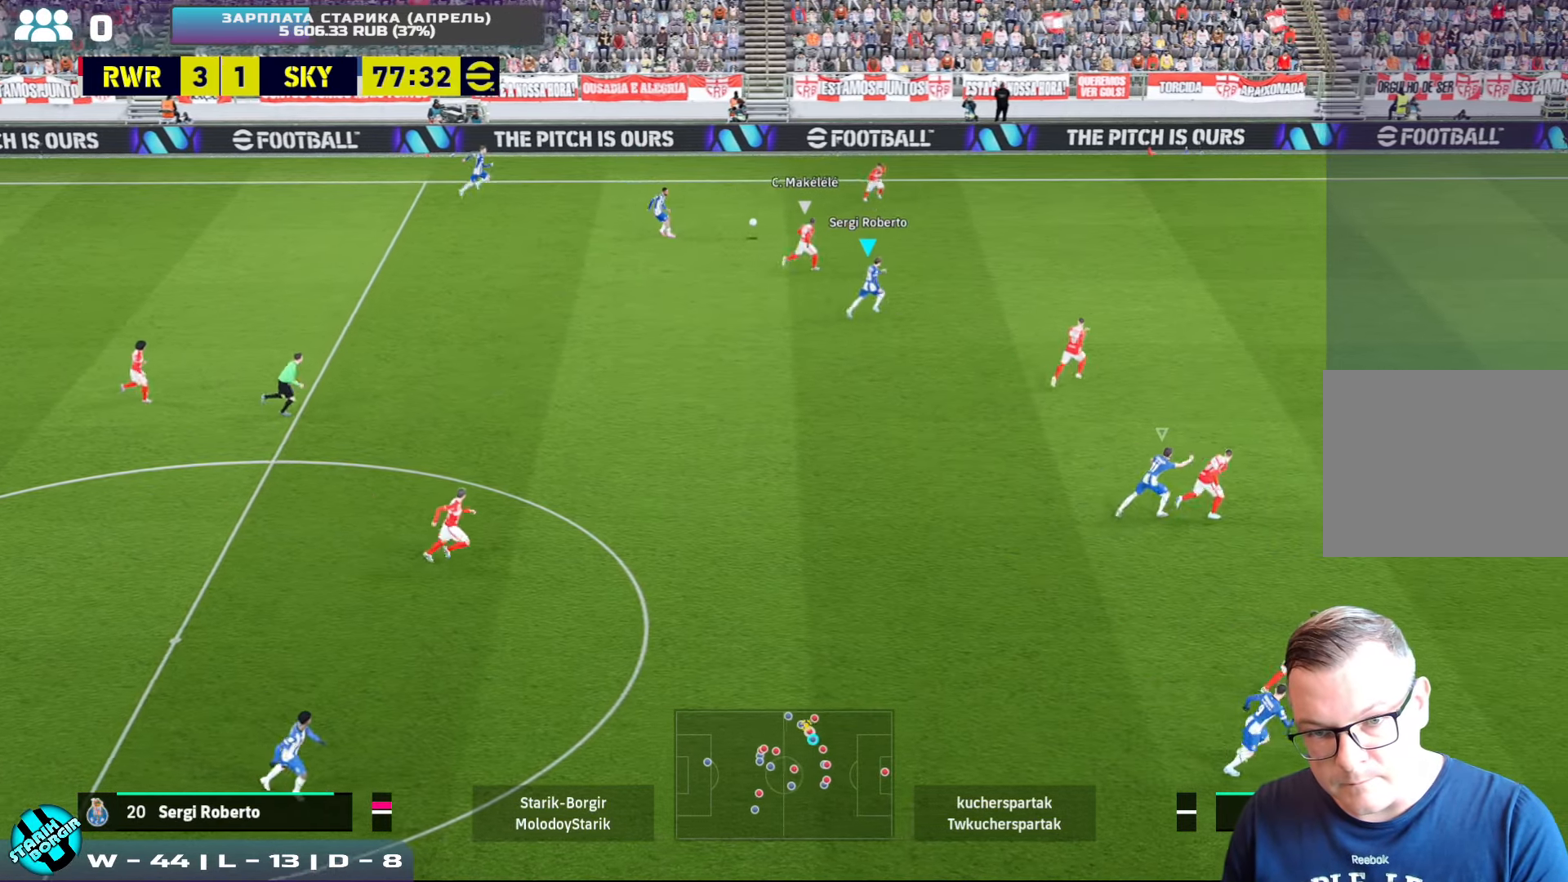
{"buttons": ["R2"], "left_stick": "up-right", "events": []}
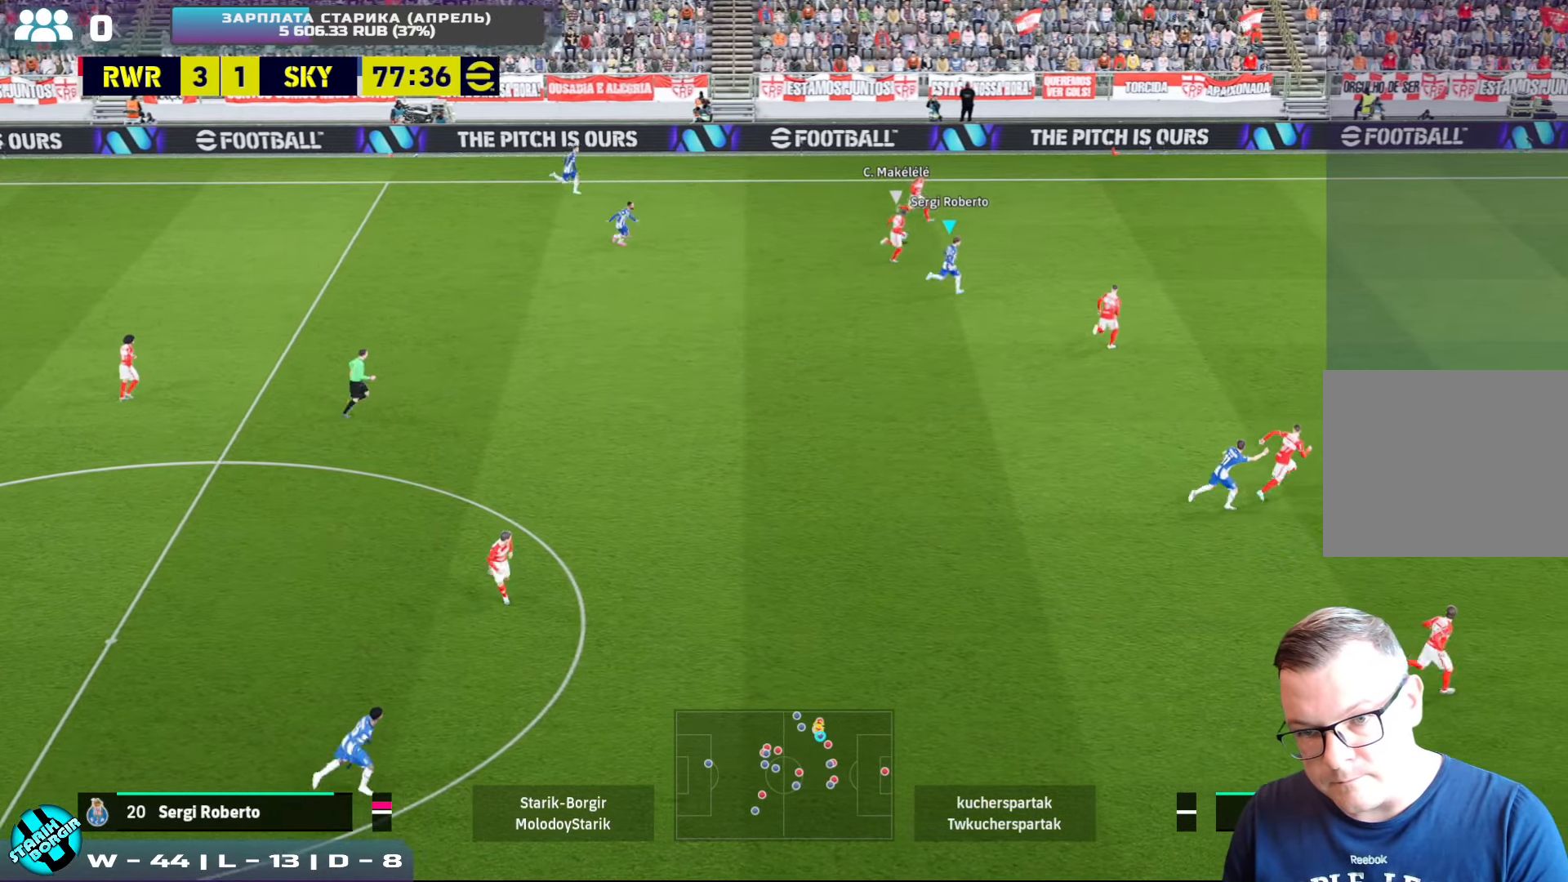
{"buttons": ["R2"], "left_stick": "up-right", "events": []}
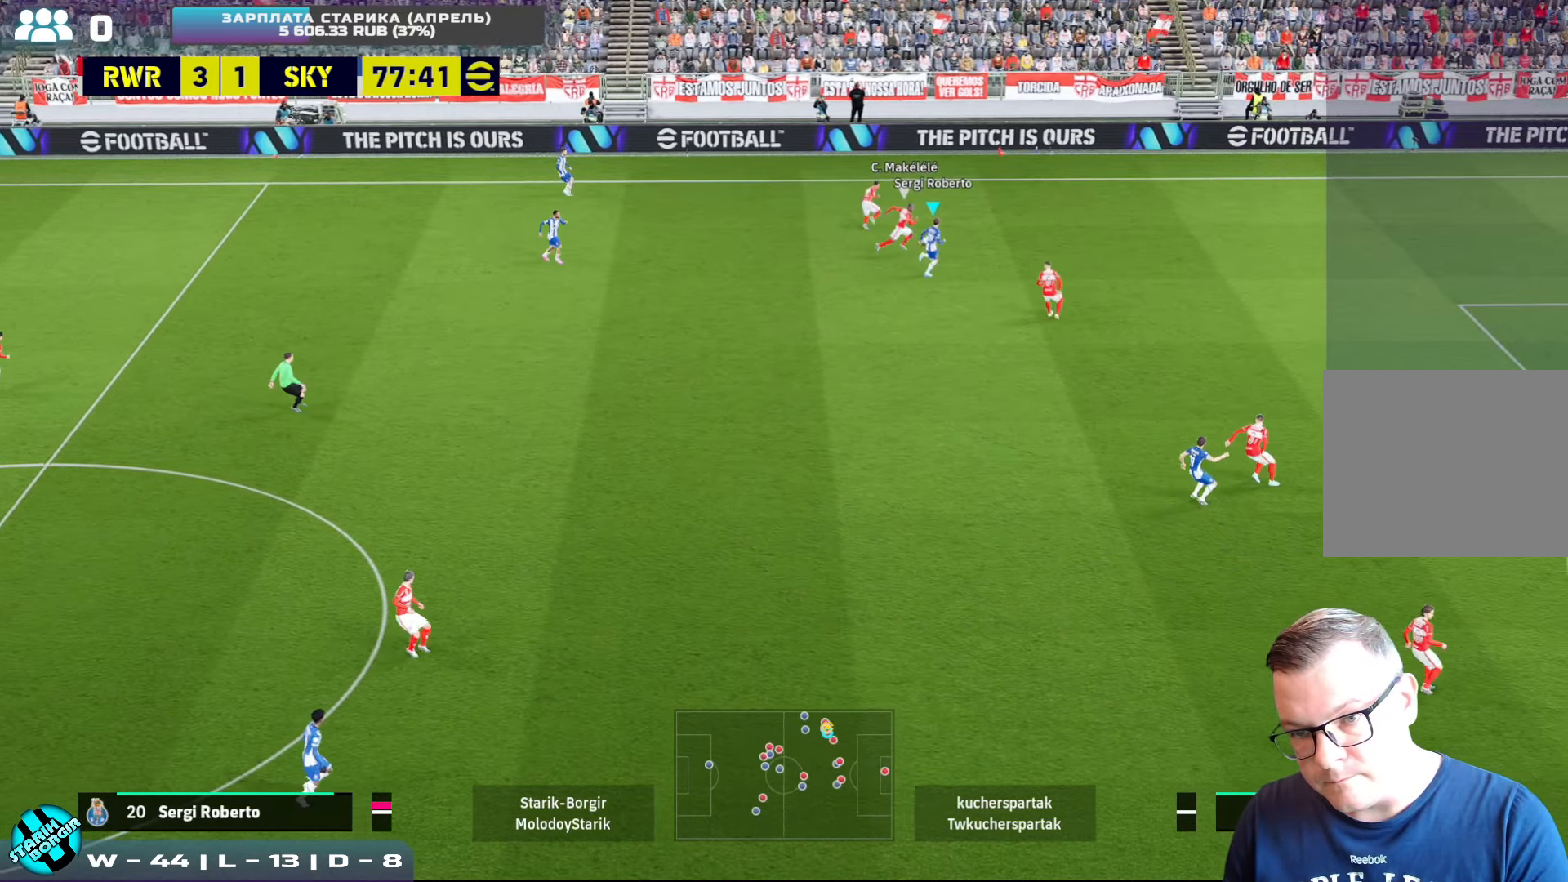
{"buttons": ["R2"], "left_stick": "up-right", "events": []}
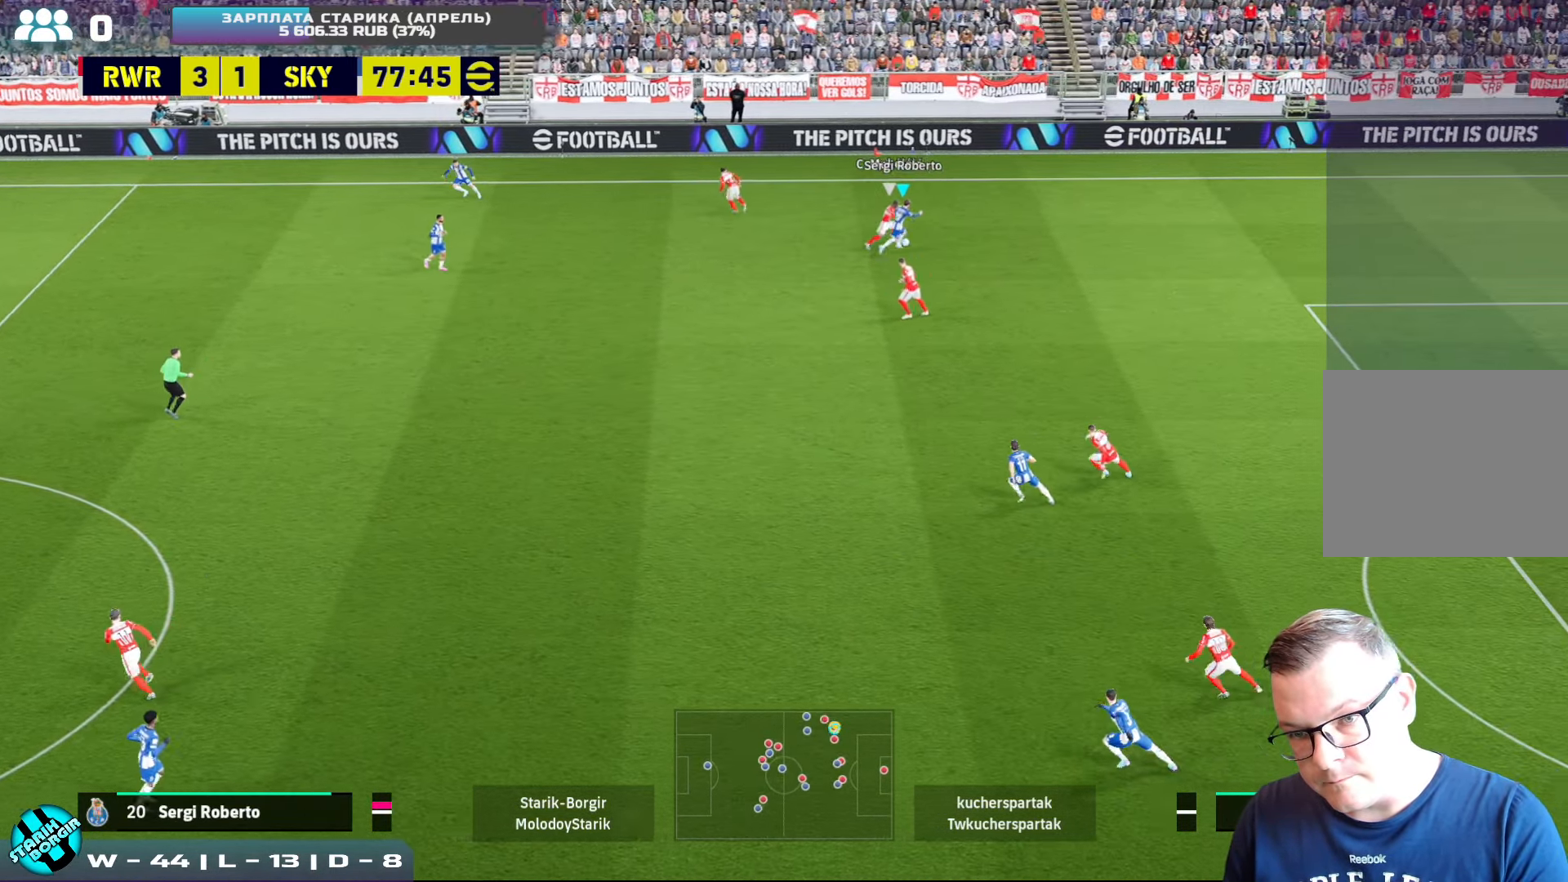
{"buttons": ["R2"], "left_stick": "up-right", "events": []}
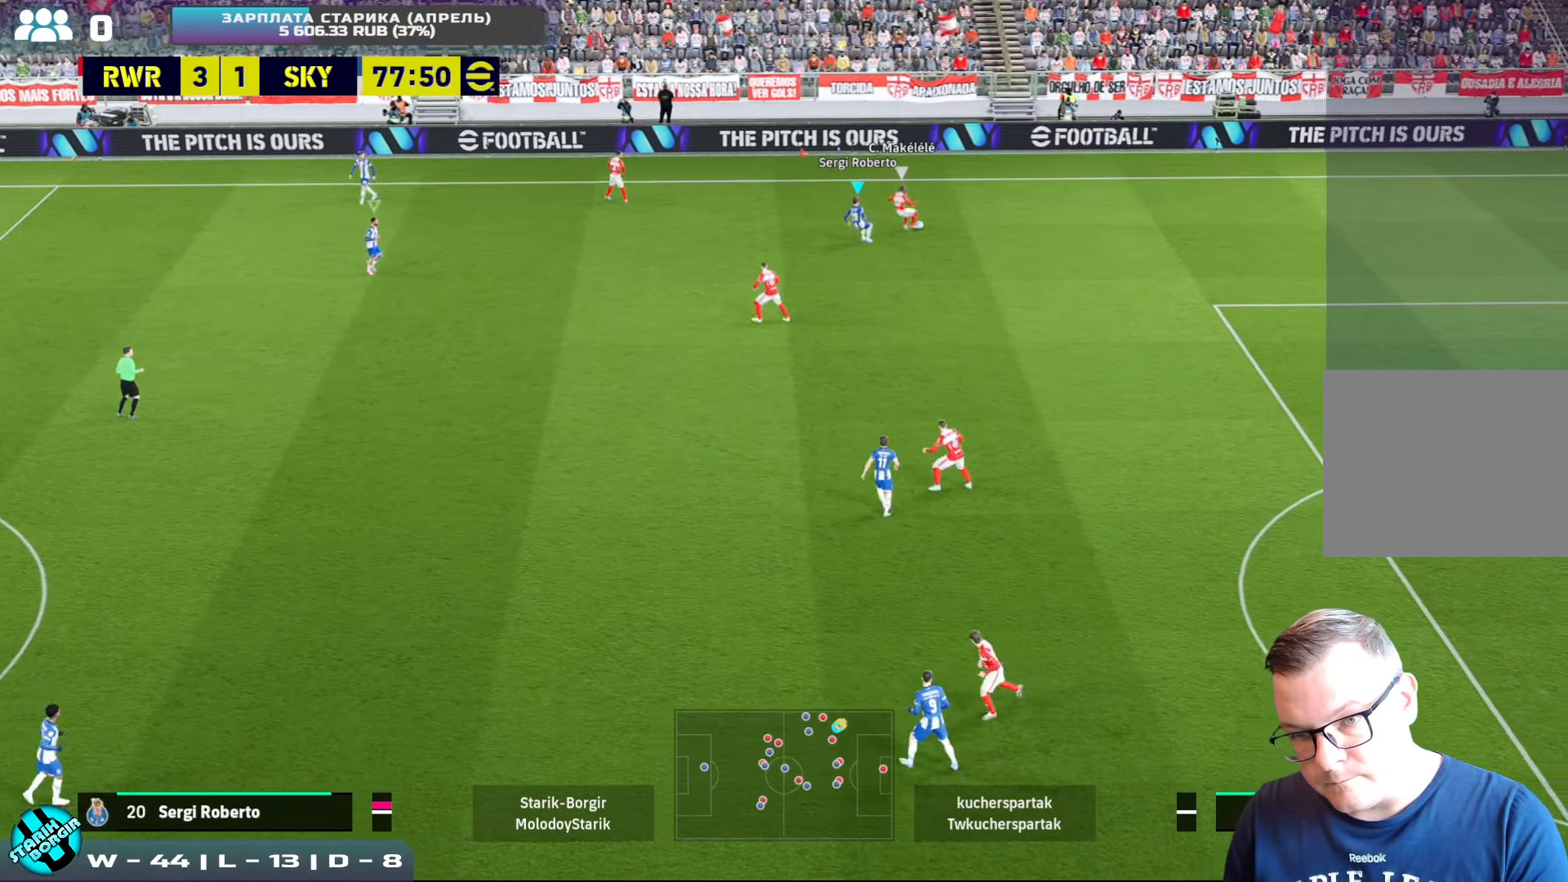
{"buttons": ["CROSS", "R2"], "left_stick": "up", "events": [[200, "left_stick", "right"], [250, "CROSS", "down"], [350, "left_stick", "up"]]}
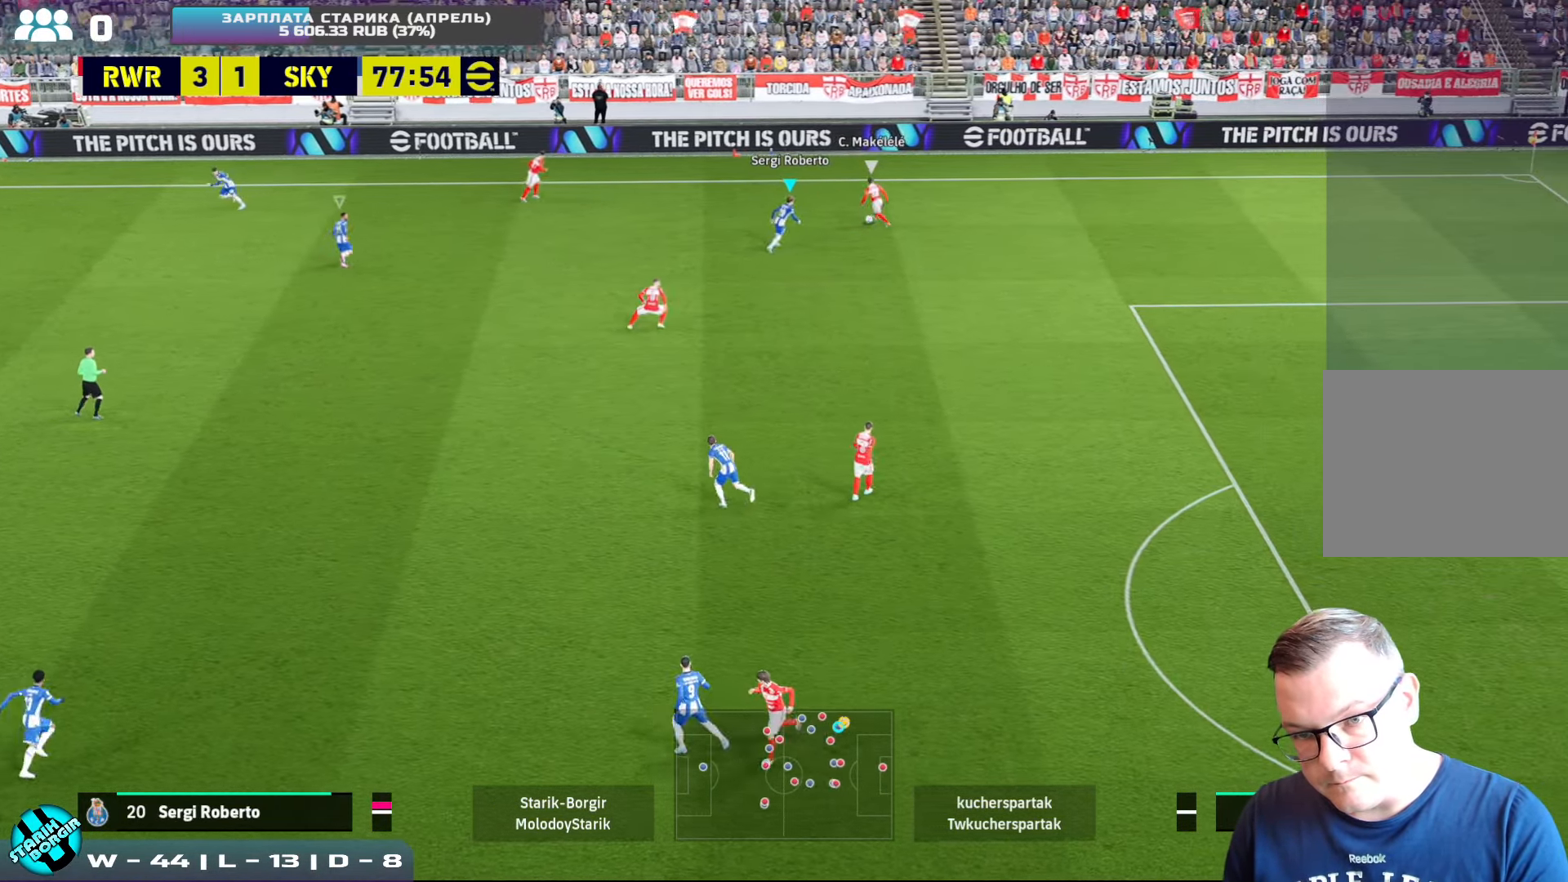
{"buttons": ["CROSS", "R2"], "left_stick": "up", "events": []}
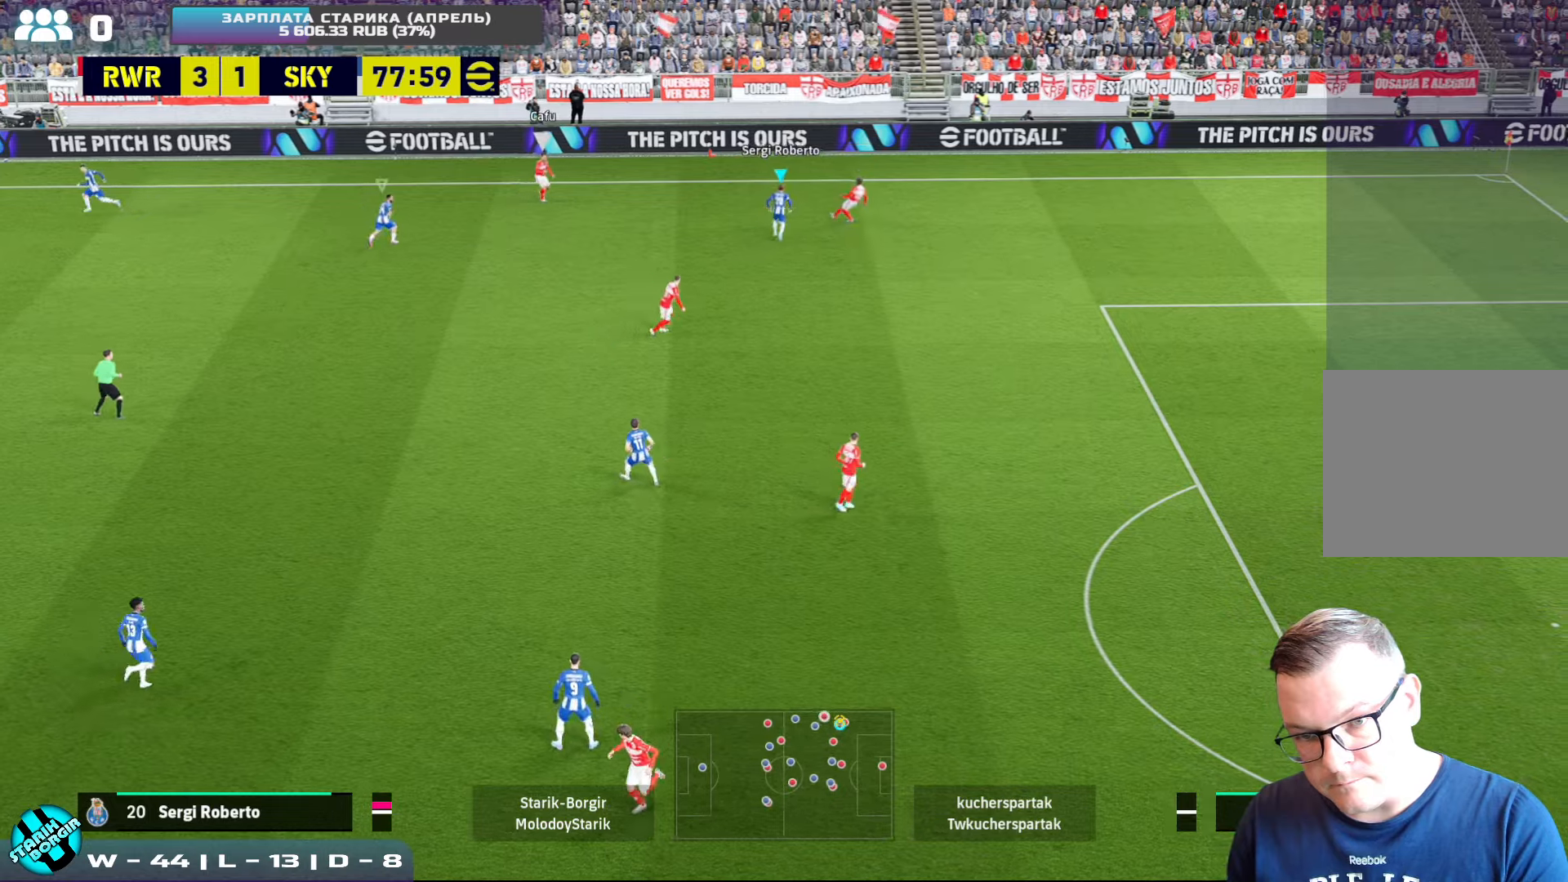
{"buttons": [], "left_stick": "down-right", "events": [[50, "L1", "down"], [166, "L1", "up"], [283, "left_stick", "right"], [366, "CROSS", "up"], [366, "R2", "up"], [366, "left_stick", "down-right"]]}
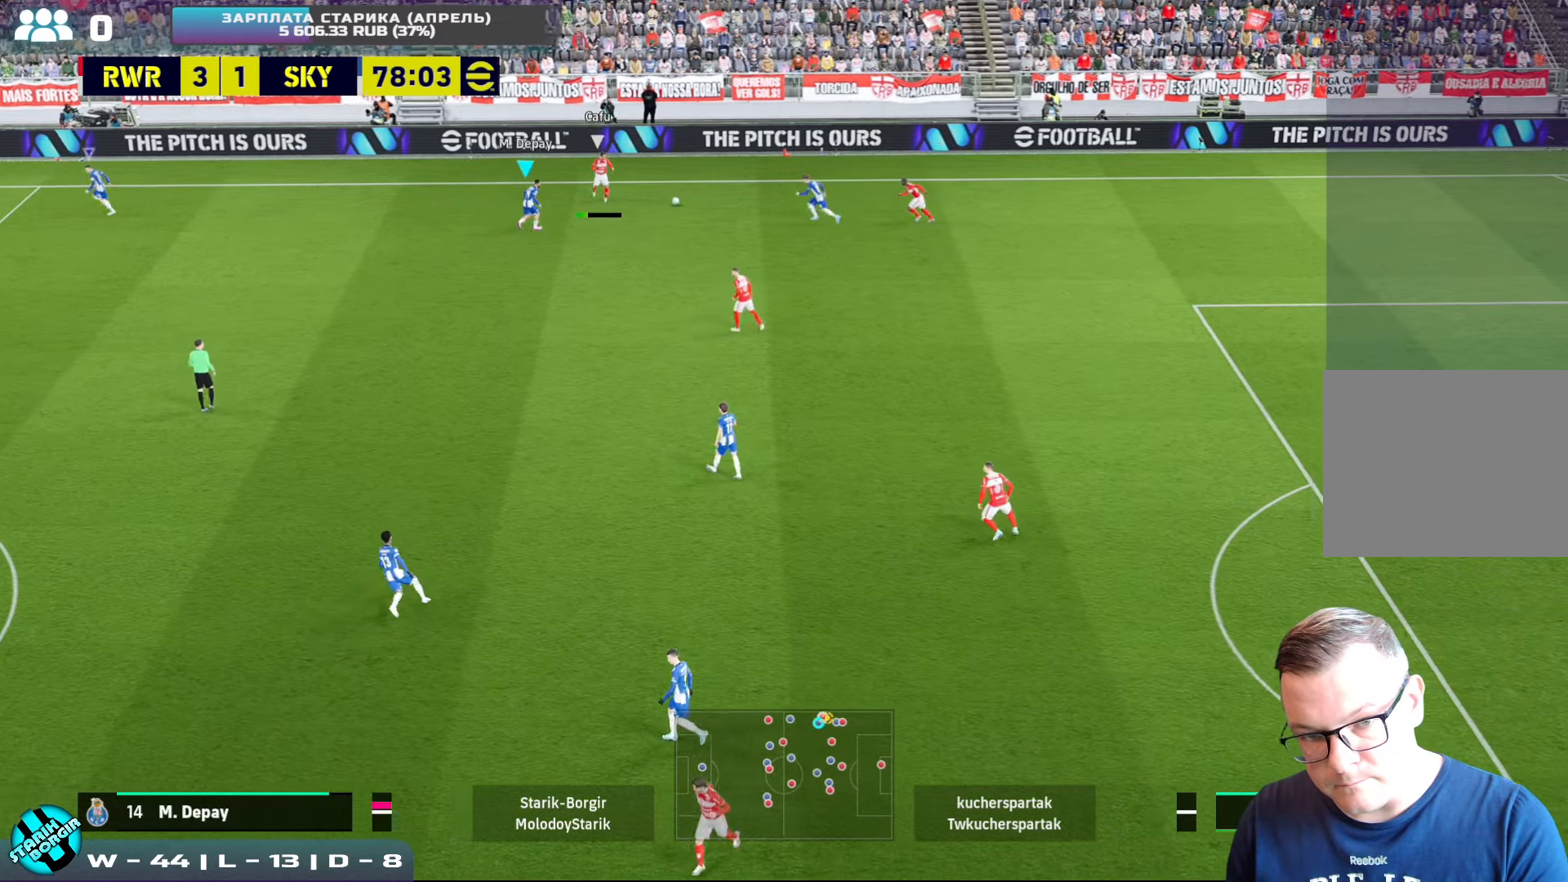
{"buttons": ["CROSS", "R2"], "left_stick": "down-right", "events": [[33, "CROSS", "down"], [383, "R2", "down"]]}
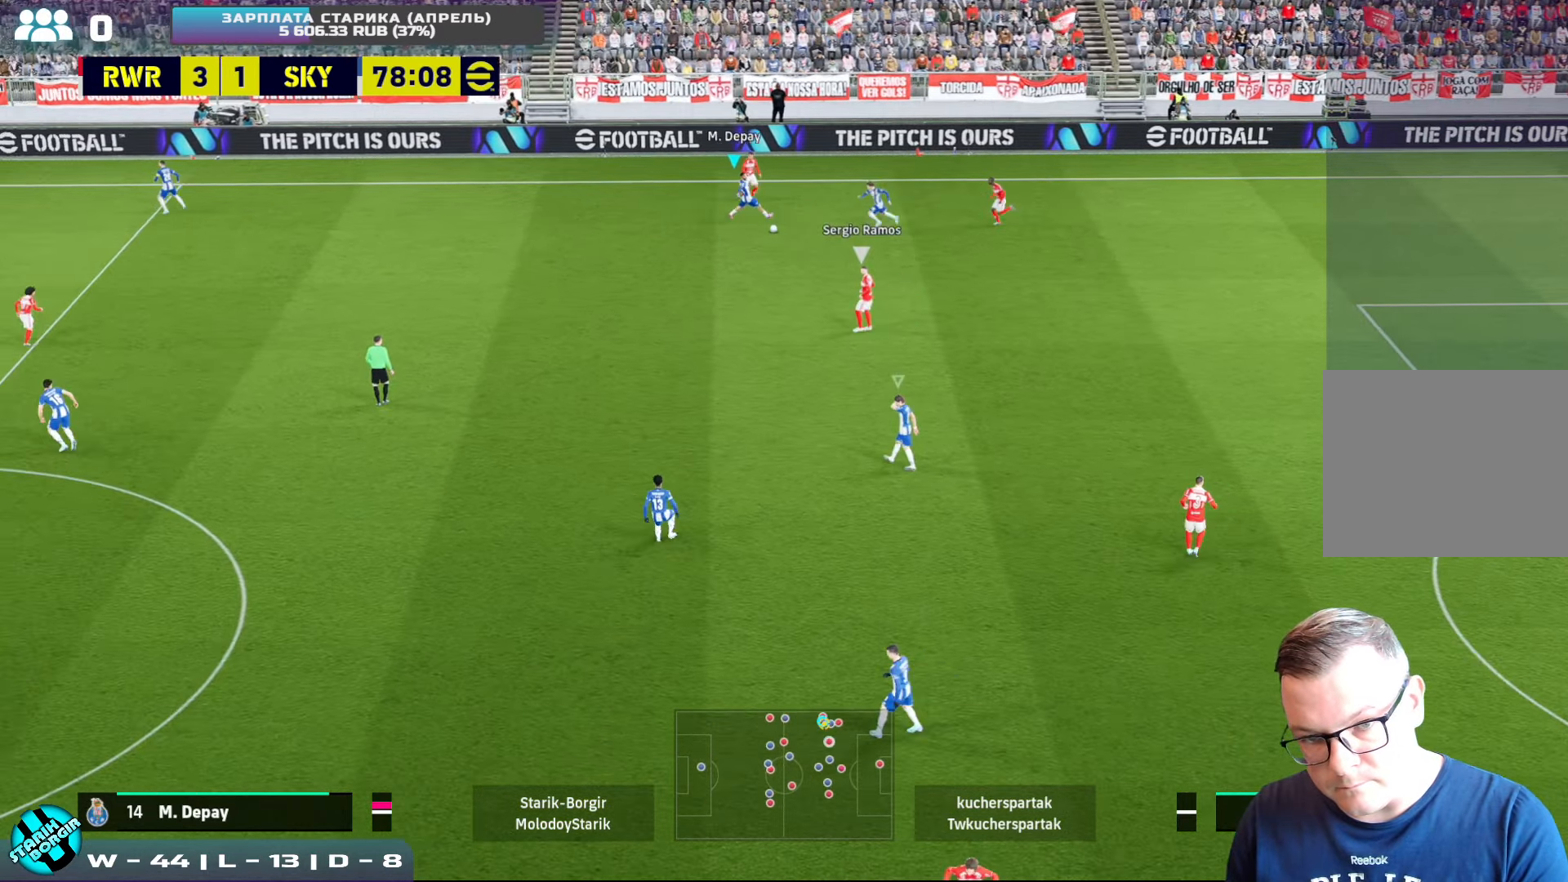
{"buttons": ["CROSS", "R2"], "left_stick": "up", "events": [[50, "L1", "down"], [150, "L1", "up"], [200, "left_stick", "up"]]}
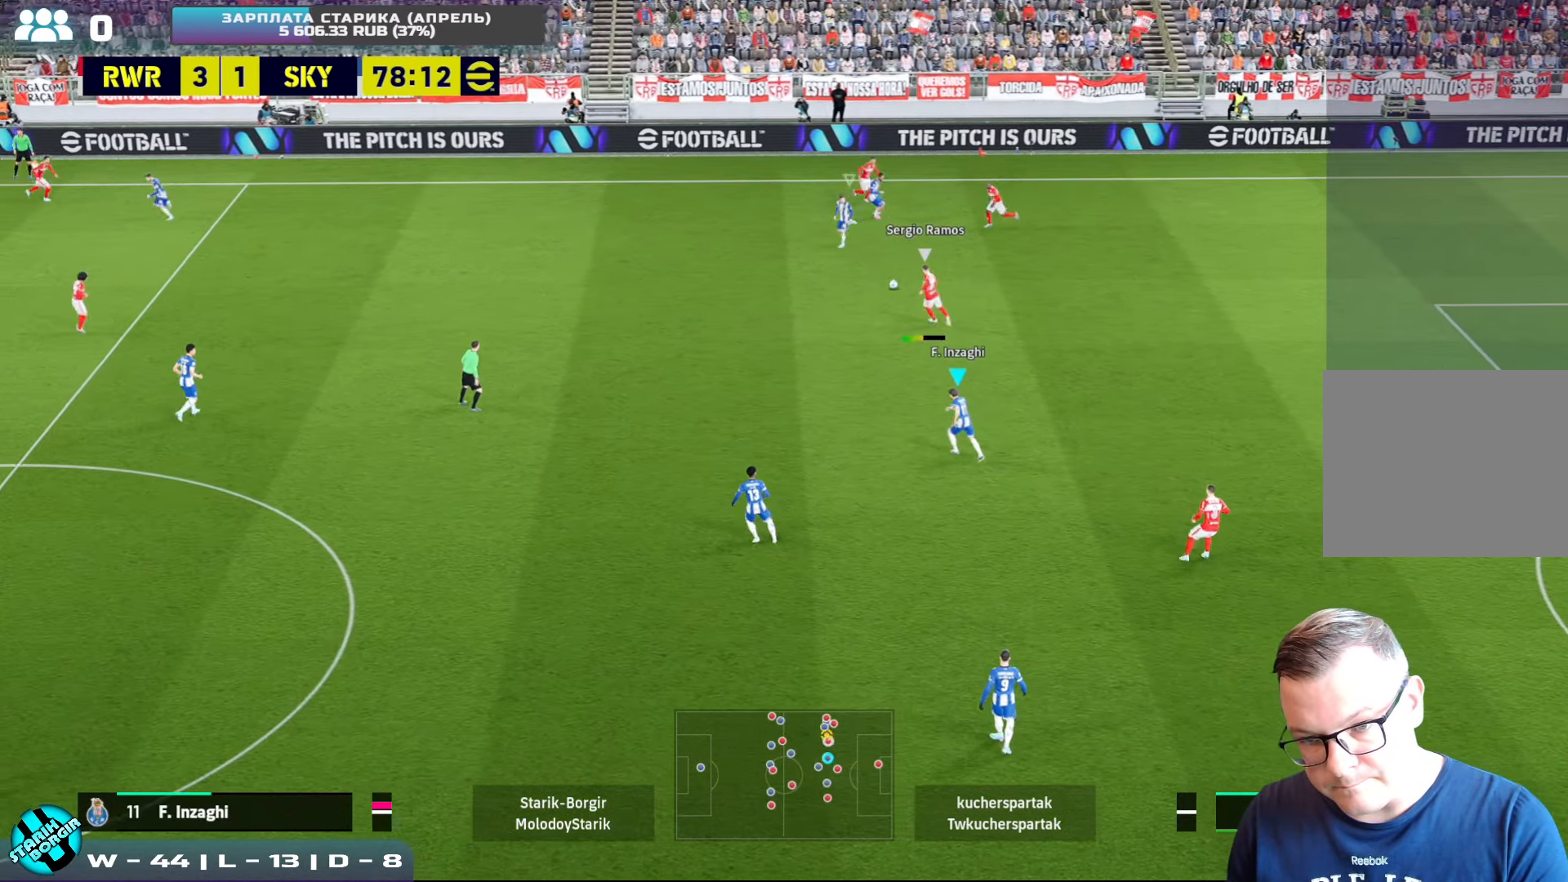
{"buttons": ["CROSS", "R2"], "left_stick": "up-right", "events": [[283, "L1", "down"], [366, "left_stick", "up-right"], [416, "L1", "up"]]}
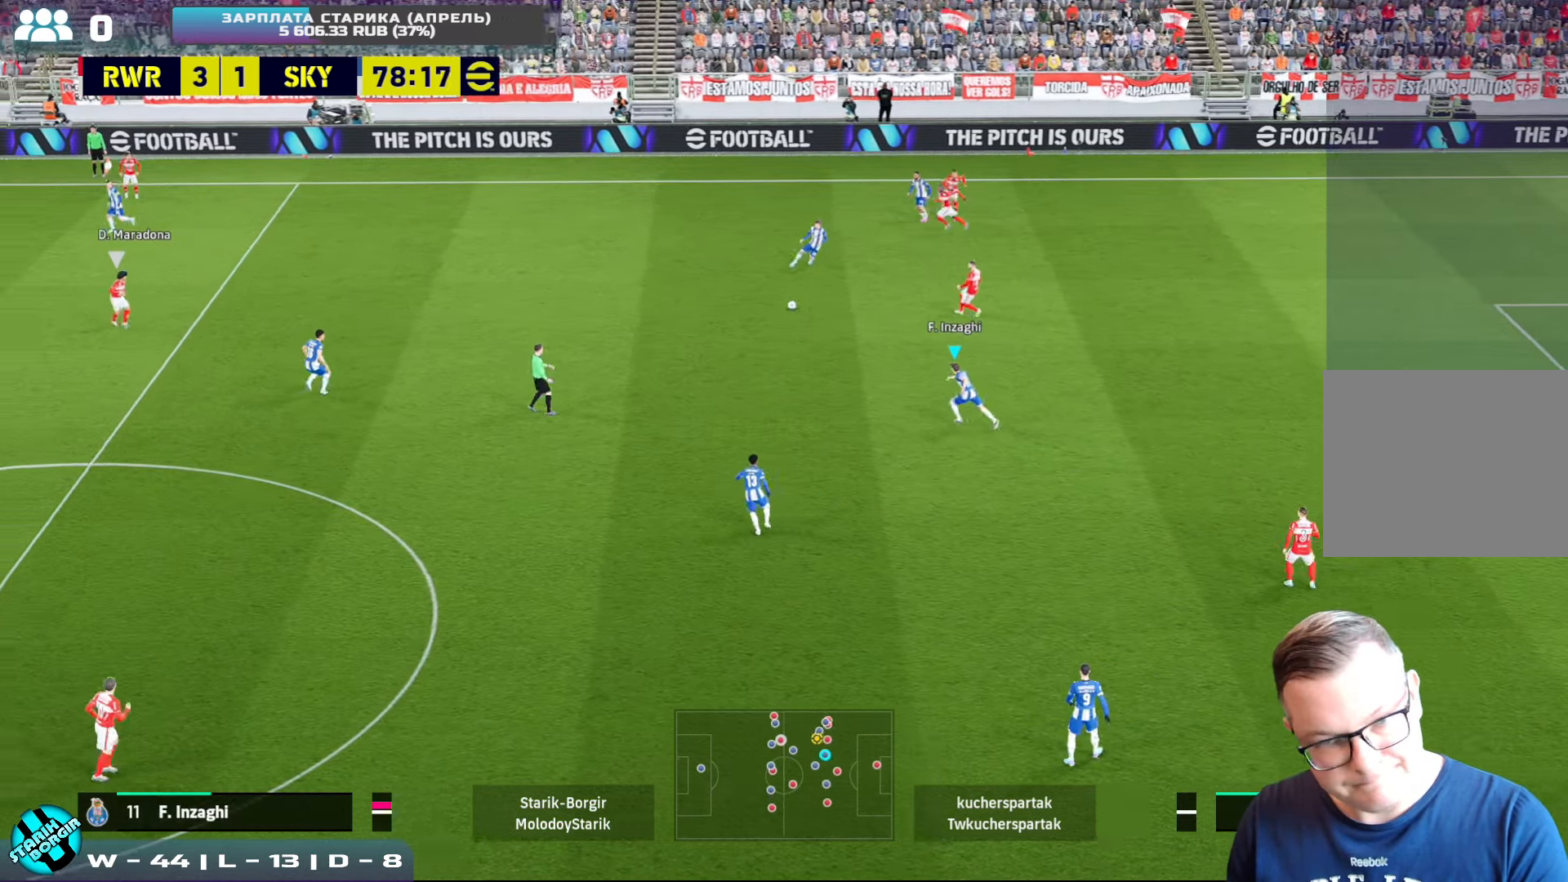
{"buttons": ["CROSS", "L1", "R2"], "left_stick": "up", "events": [[300, "left_stick", "up"], [466, "L1", "down"]]}
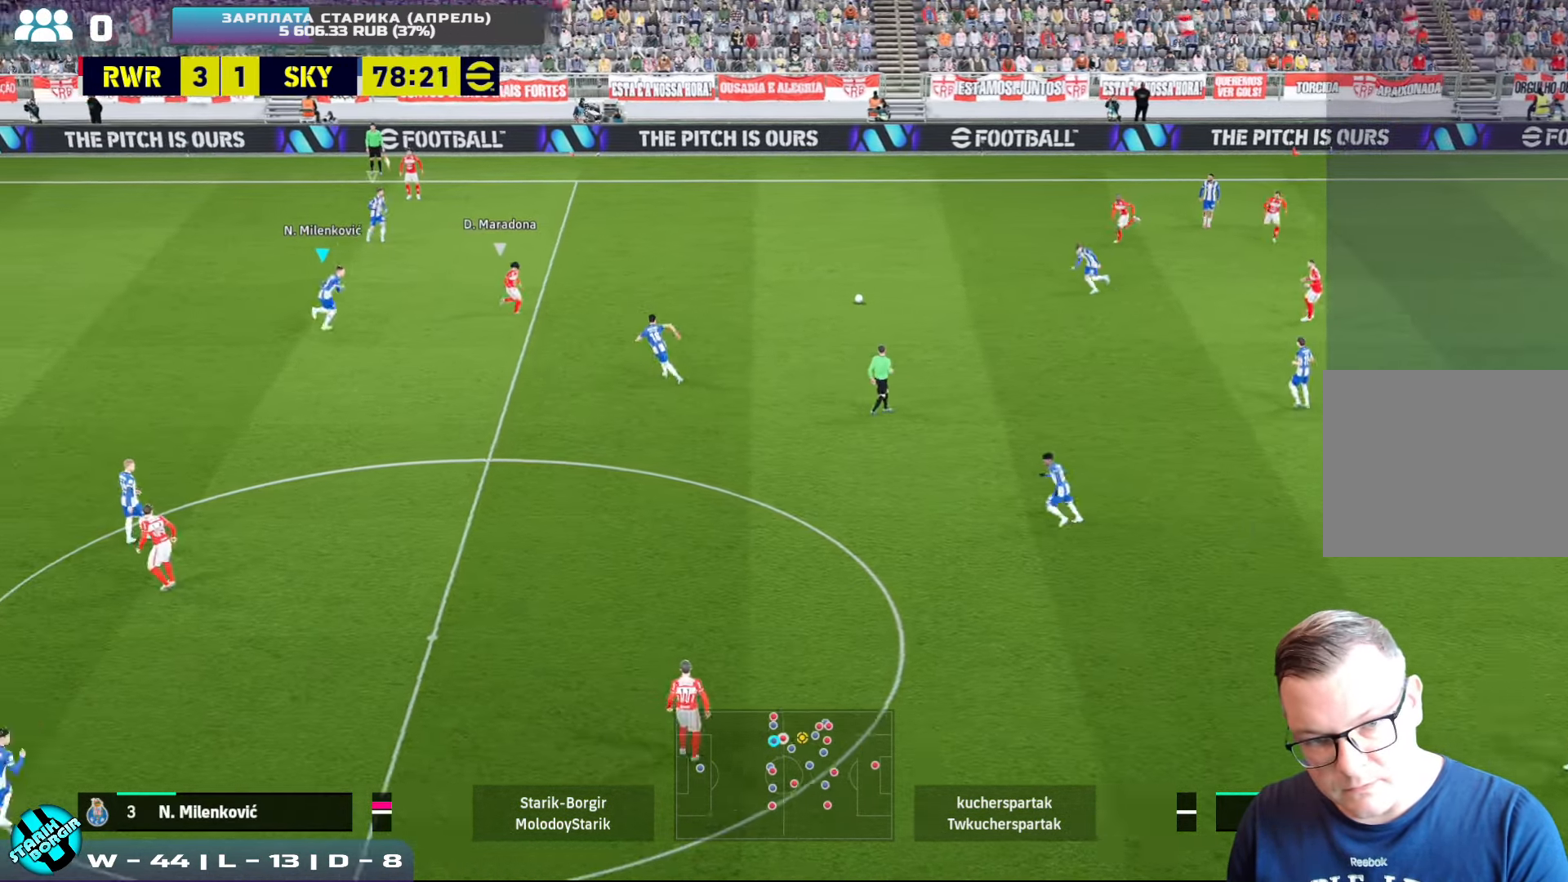
{"buttons": ["CROSS", "R2"], "left_stick": "up", "events": [[66, "L1", "up"], [283, "R2", "up"], [450, "R2", "down"]]}
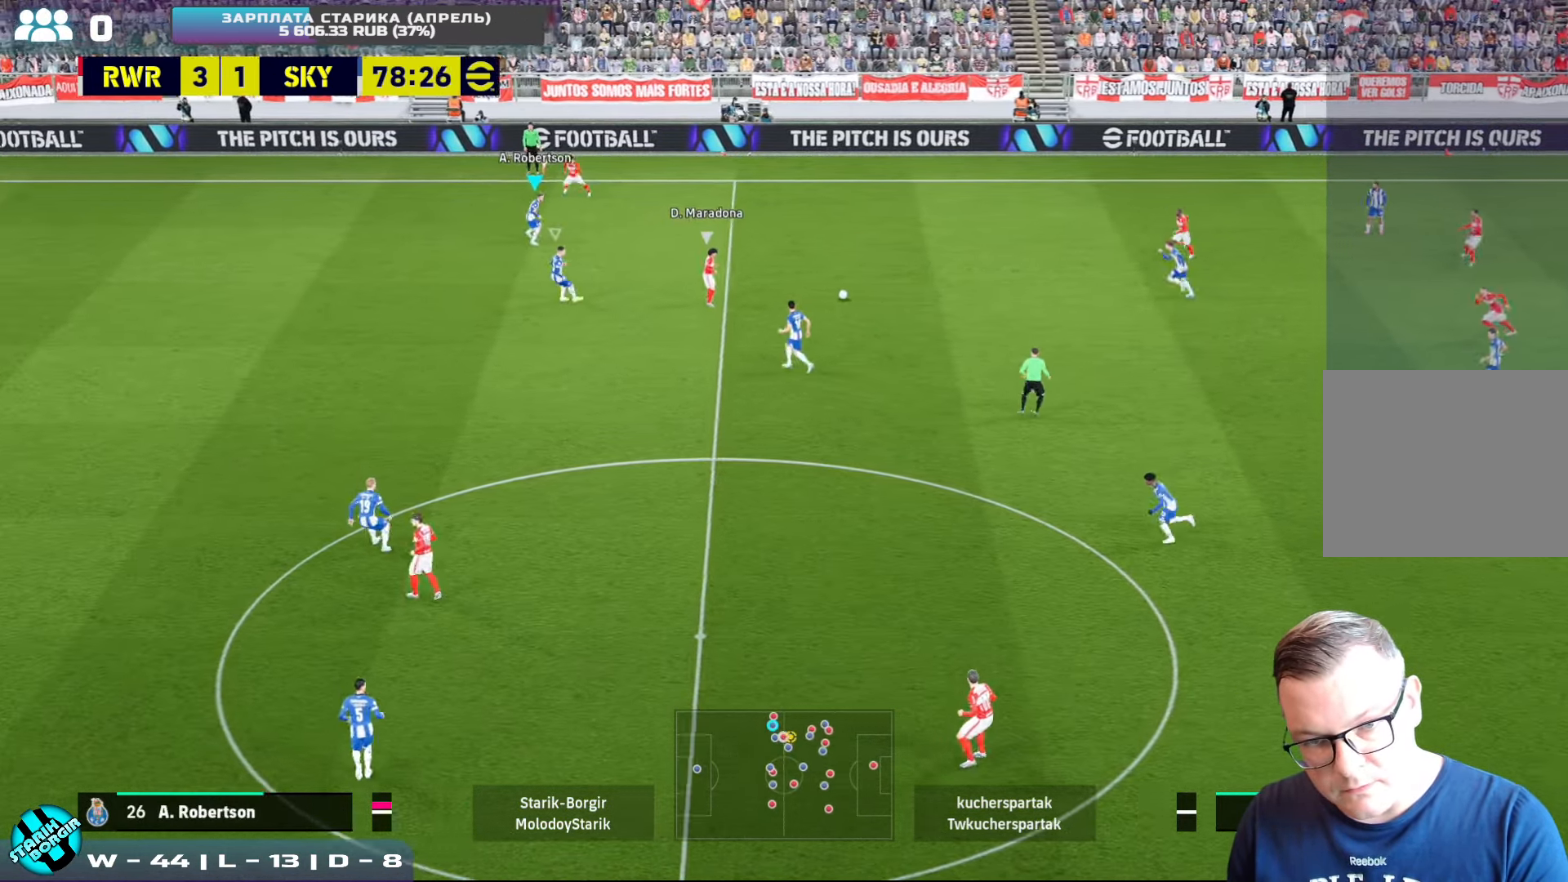
{"buttons": ["CROSS", "R2"], "left_stick": "up-right", "events": [[83, "left_stick", "up-right"], [150, "L1", "down"], [250, "L1", "up"]]}
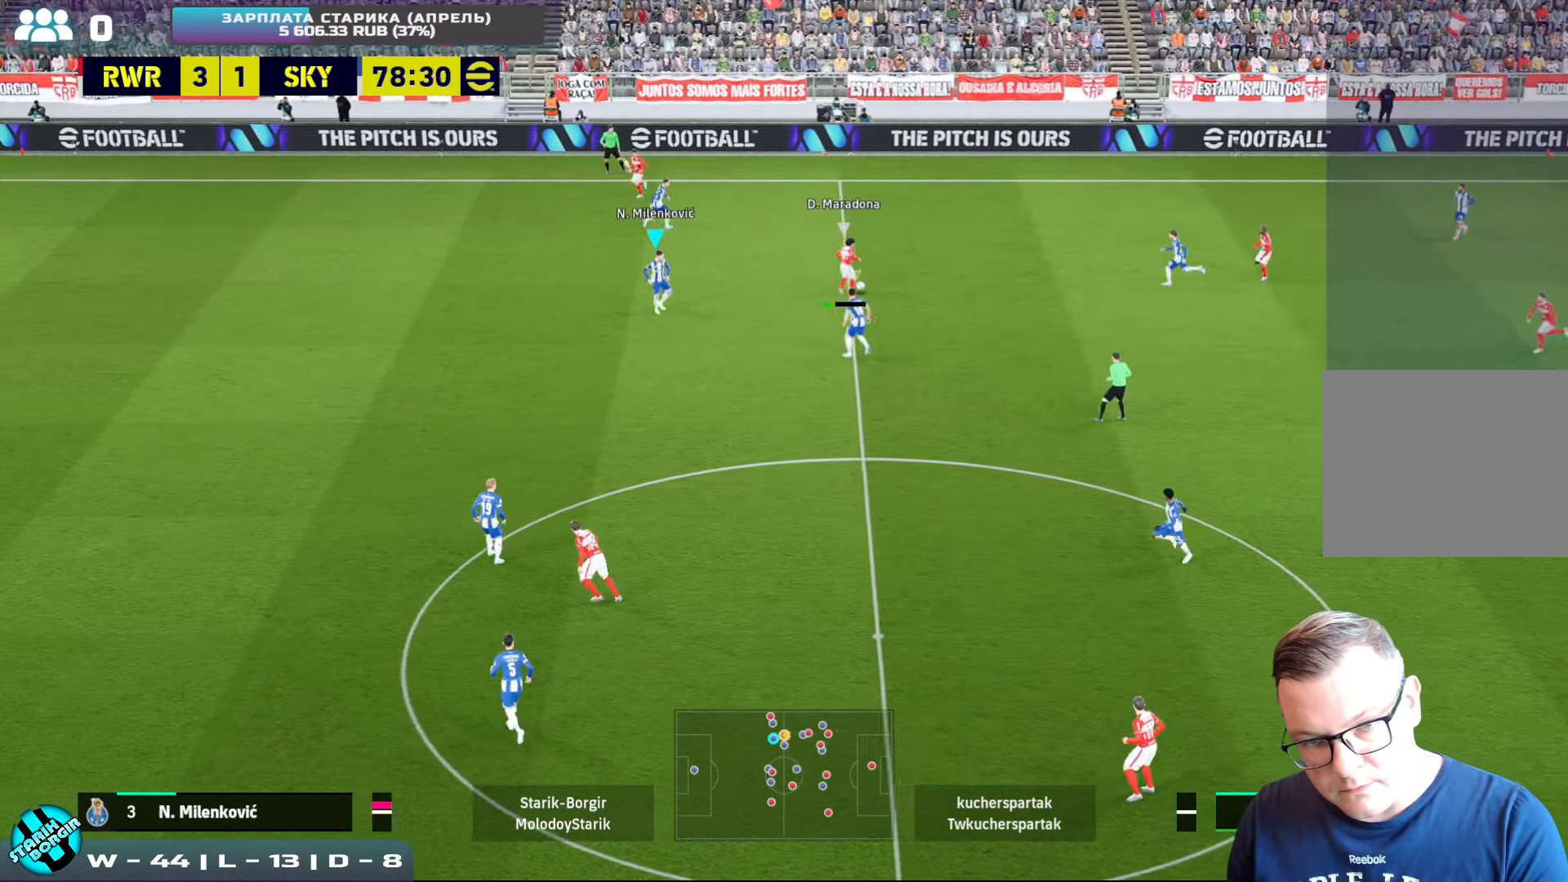
{"buttons": ["CROSS", "L1"], "left_stick": "up-right", "events": [[16, "R2", "up"], [216, "R2", "down"], [500, "L1", "down"], [500, "R2", "up"]]}